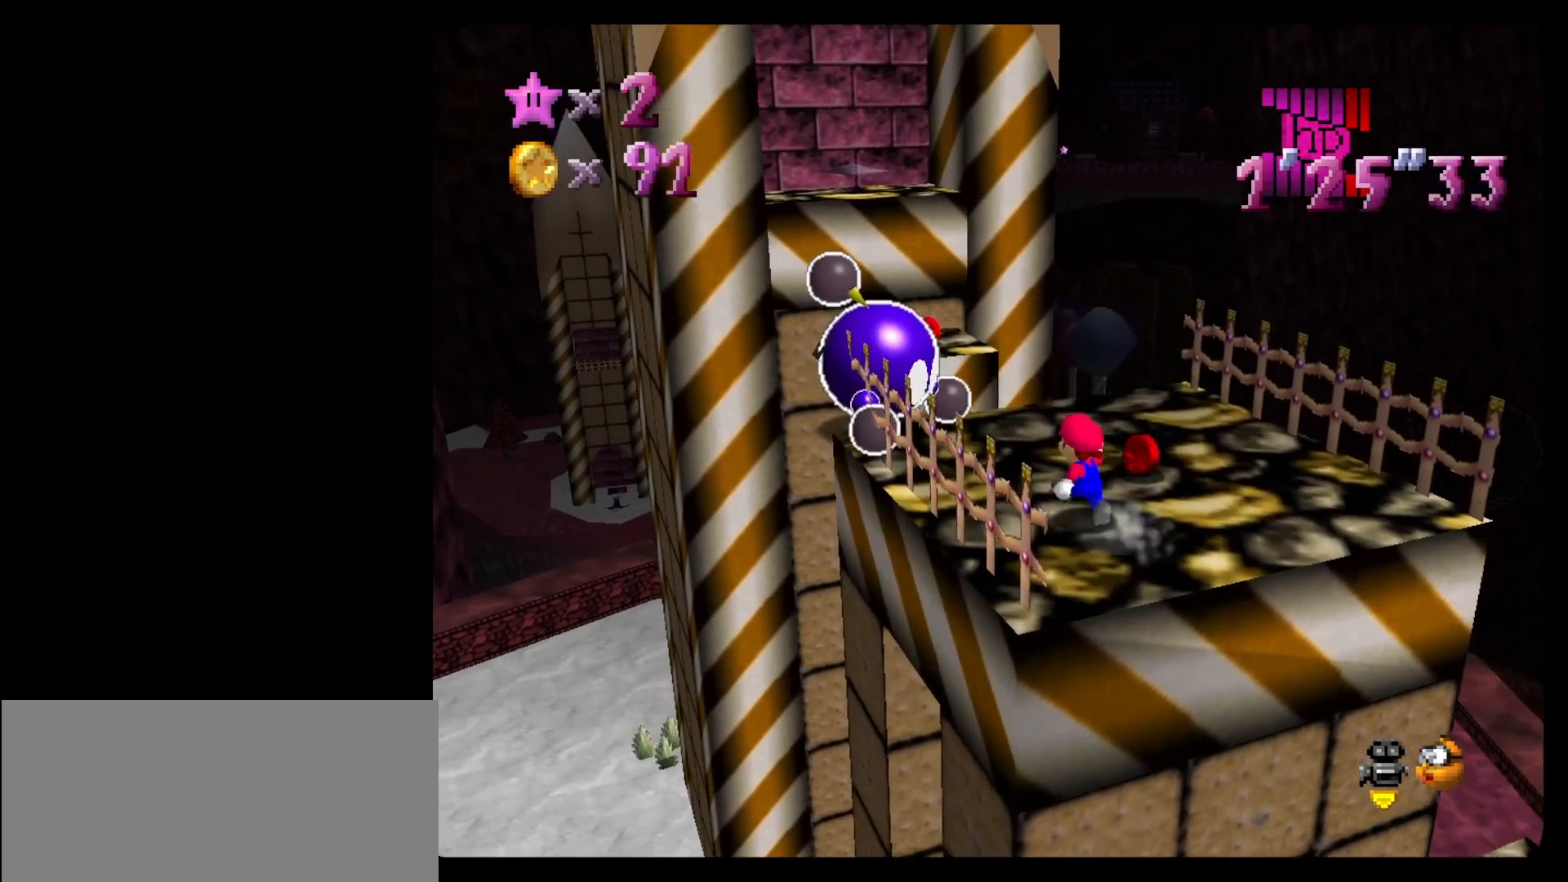
Gameplay with a controller (Nintendo layout); each line is a JSON object with the inputs held at the frame after it. "events" lists button and stick changes between this image and that frame as [ms after this image, input, new state], when the widget could be followed in between. Not read: L3 R3.
{"buttons": ["A"], "left_stick": "up-right", "events": [[50, "A", "down"], [167, "left_stick", "up"], [483, "left_stick", "up-right"]]}
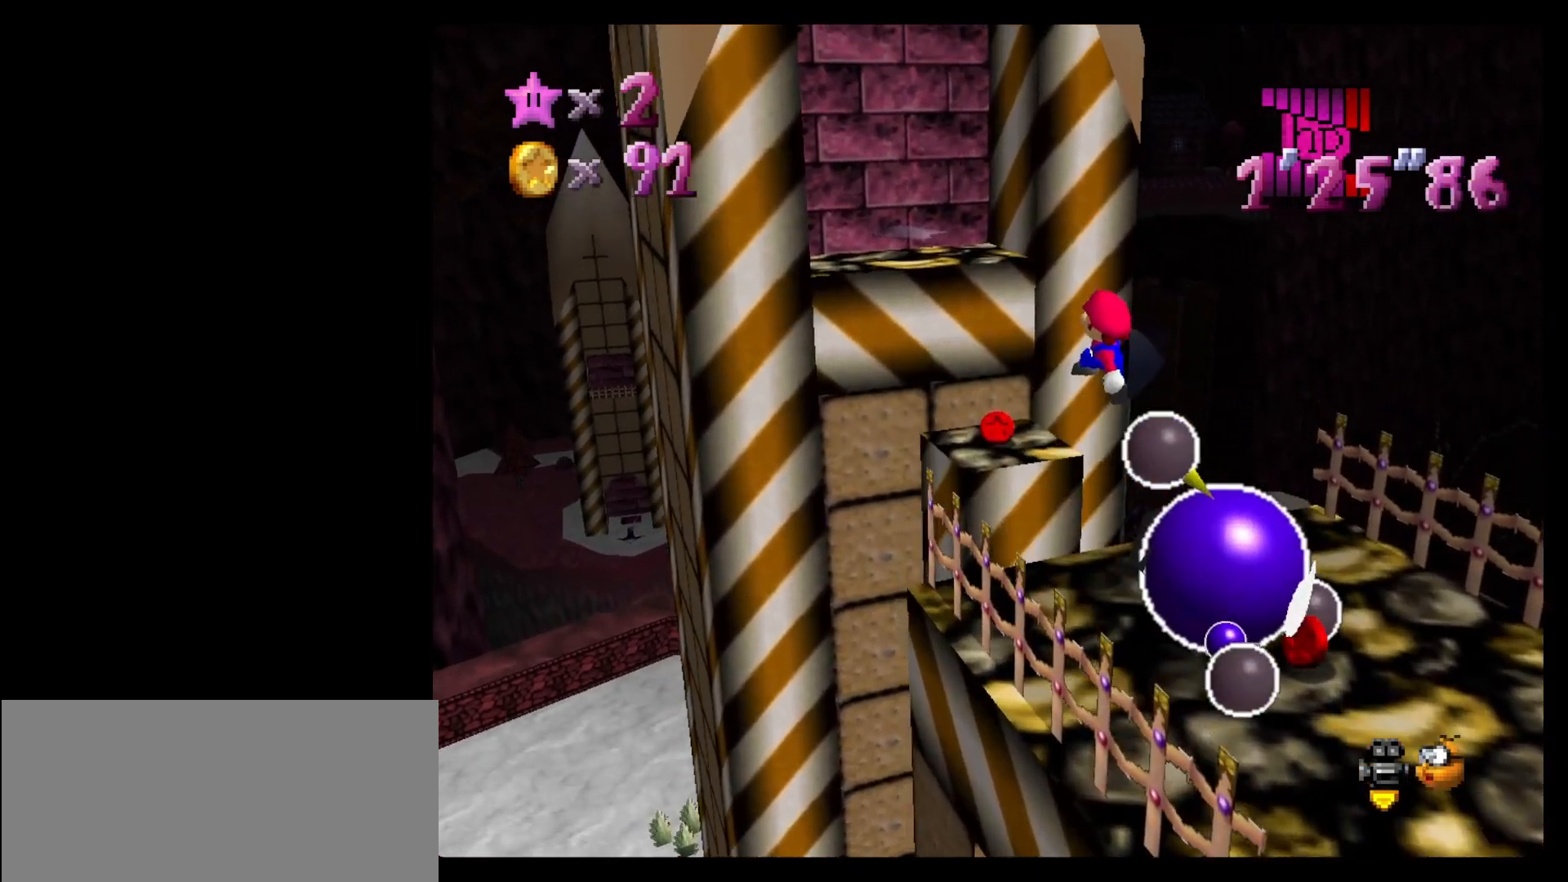
{"buttons": ["C_LEFT"], "left_stick": "up", "events": [[17, "left_stick", "right"], [150, "B", "down"], [233, "left_stick", "up"], [300, "A", "up"], [300, "B", "up"], [433, "C_LEFT", "down"]]}
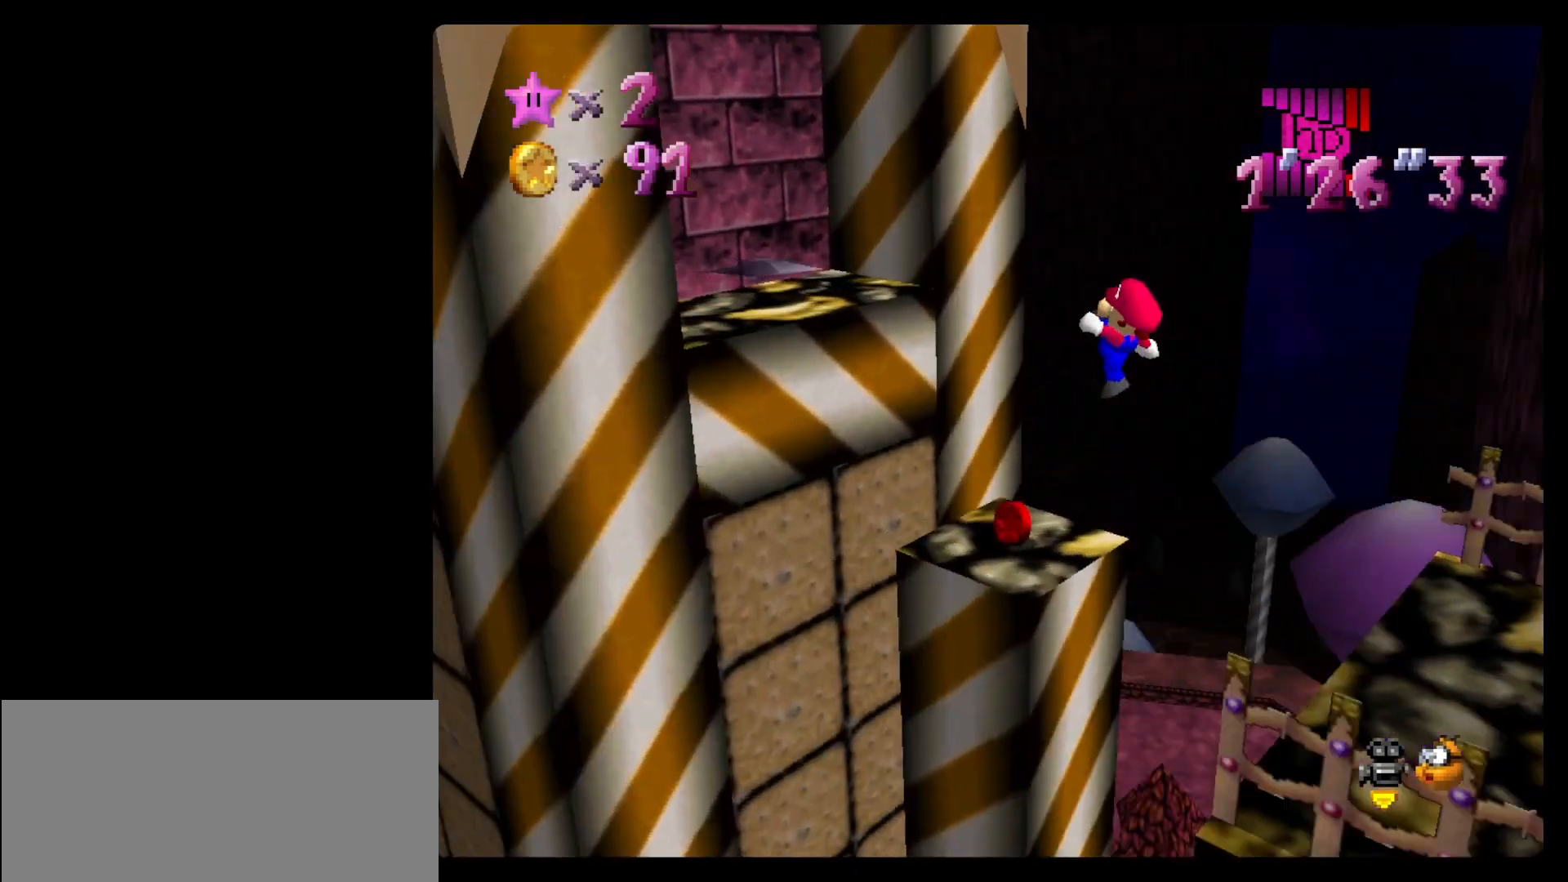
{"buttons": [], "left_stick": "right", "events": [[50, "C_LEFT", "up"], [50, "left_stick", "right"]]}
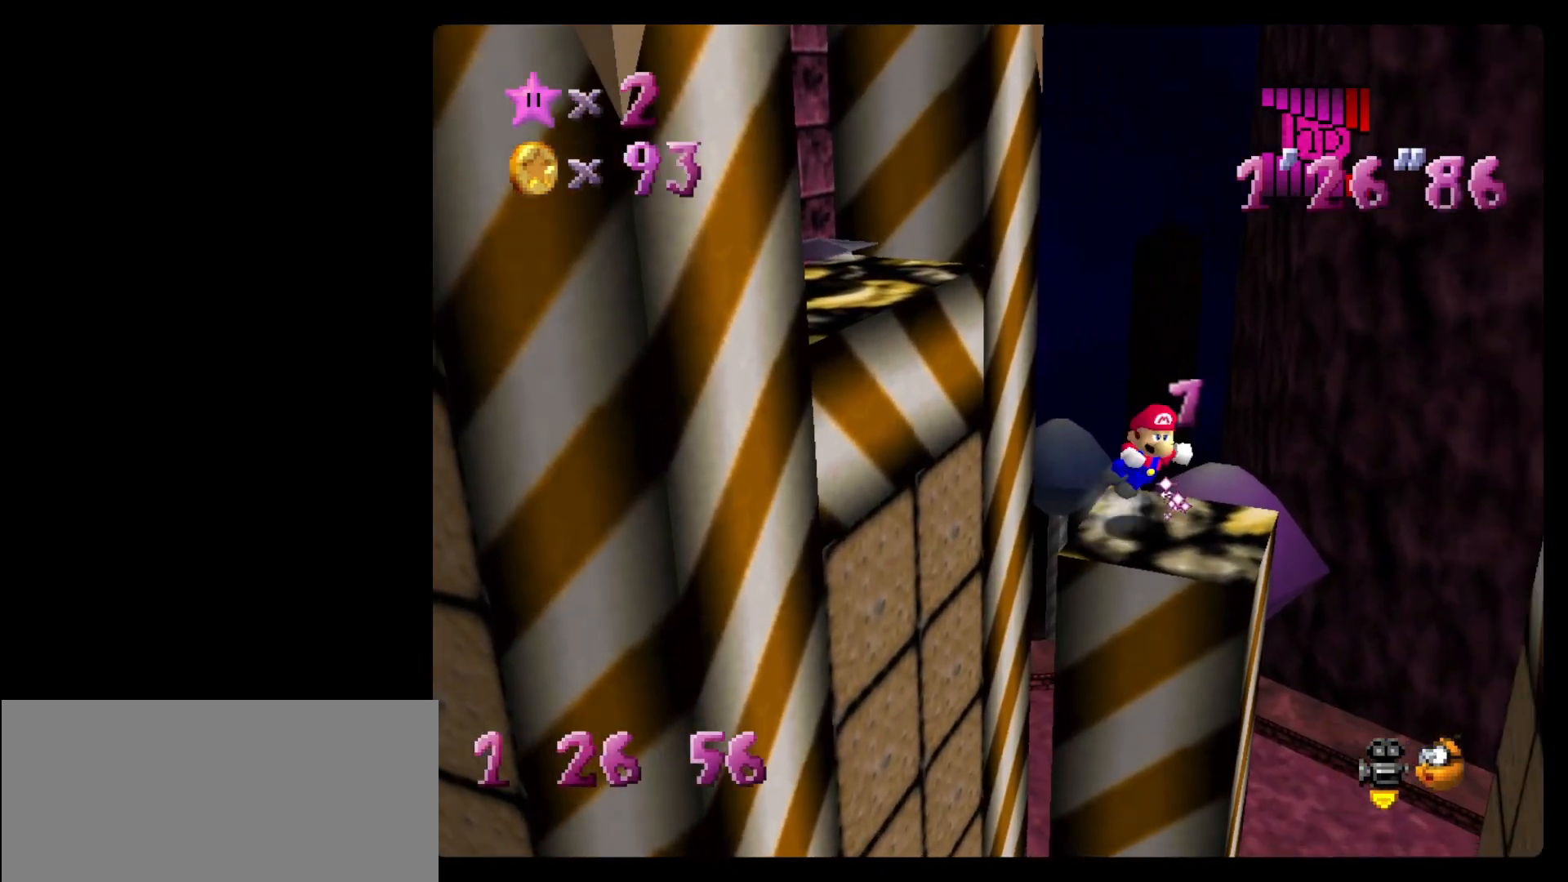
{"buttons": ["C_LEFT"], "left_stick": "down-right", "events": [[17, "A", "down"], [167, "A", "up"], [267, "left_stick", "down-right"], [300, "C_LEFT", "down"], [400, "C_LEFT", "up"], [483, "C_LEFT", "down"]]}
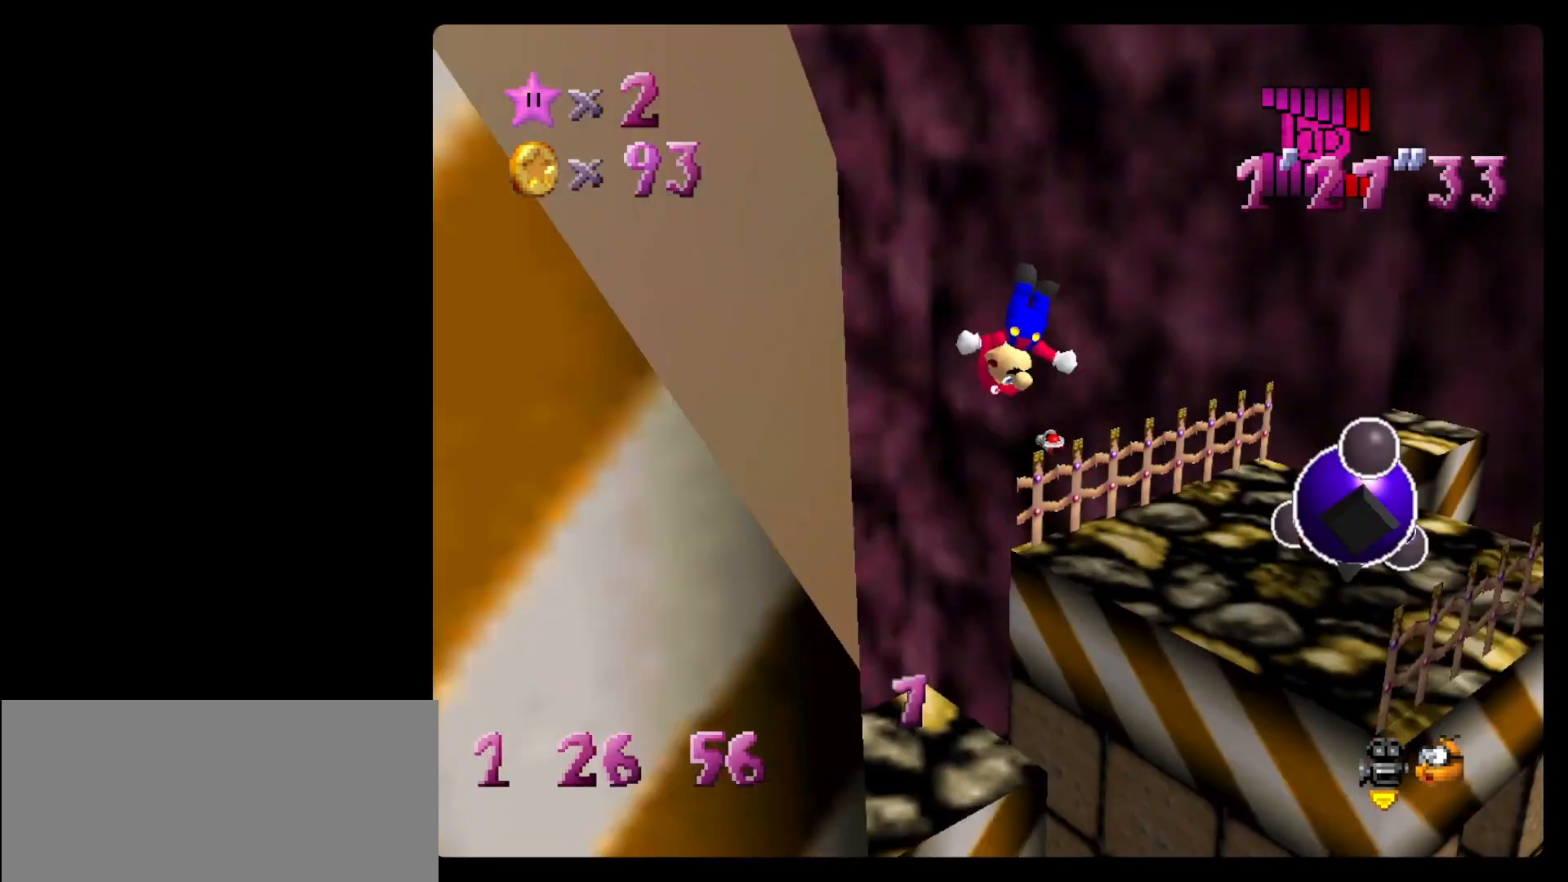
{"buttons": [], "left_stick": "right", "events": [[83, "C_LEFT", "up"], [150, "left_stick", "right"]]}
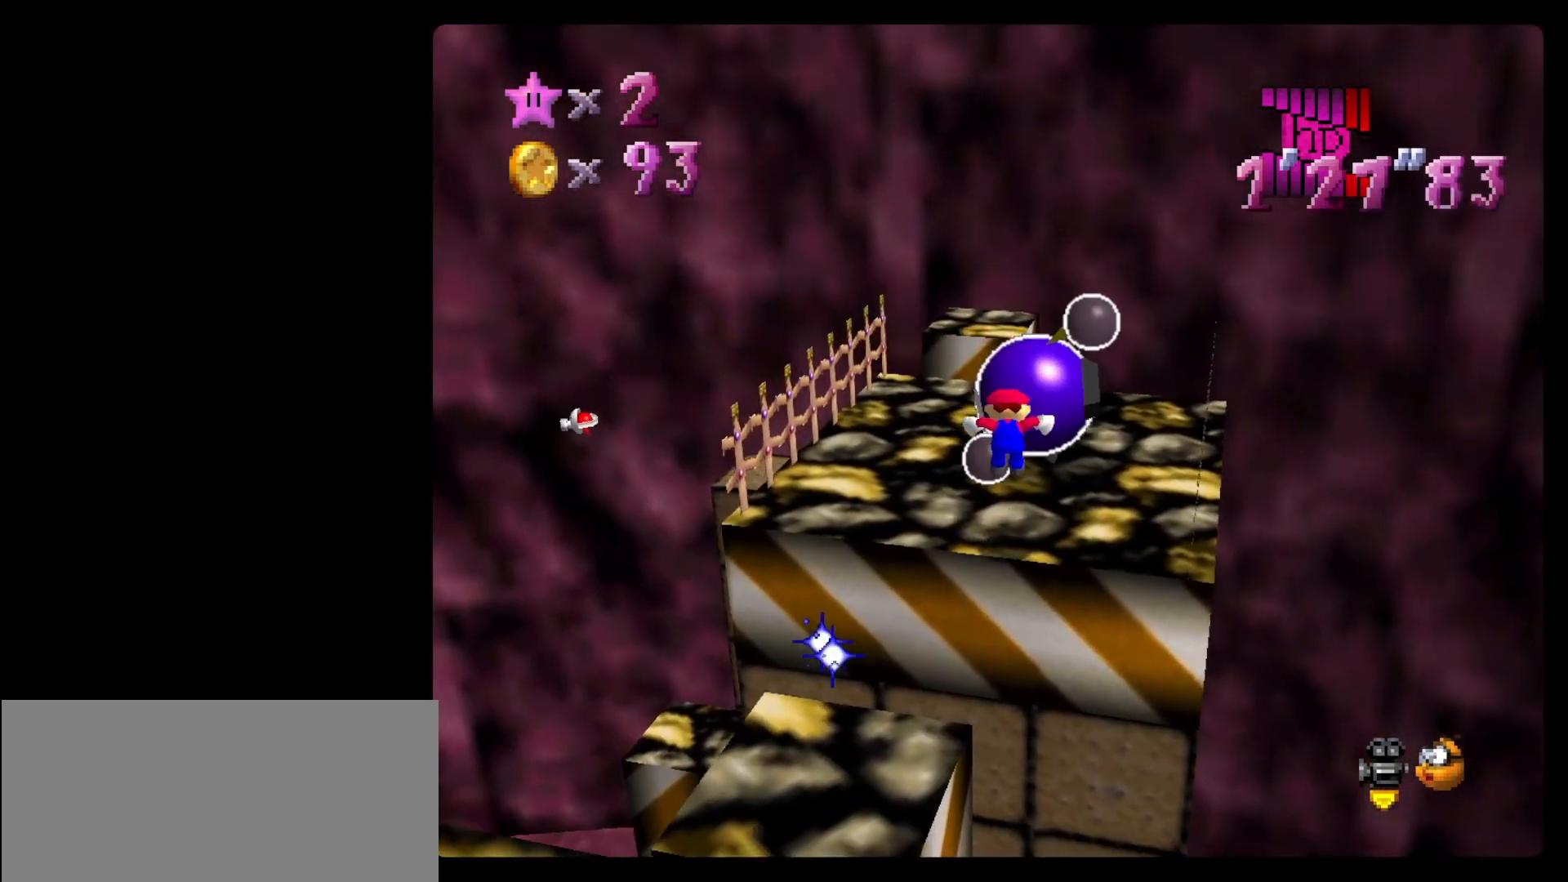
{"buttons": [], "left_stick": "right", "events": [[17, "left_stick", "center"], [150, "A", "down"], [233, "left_stick", "down-right"], [333, "A", "up"], [367, "left_stick", "right"]]}
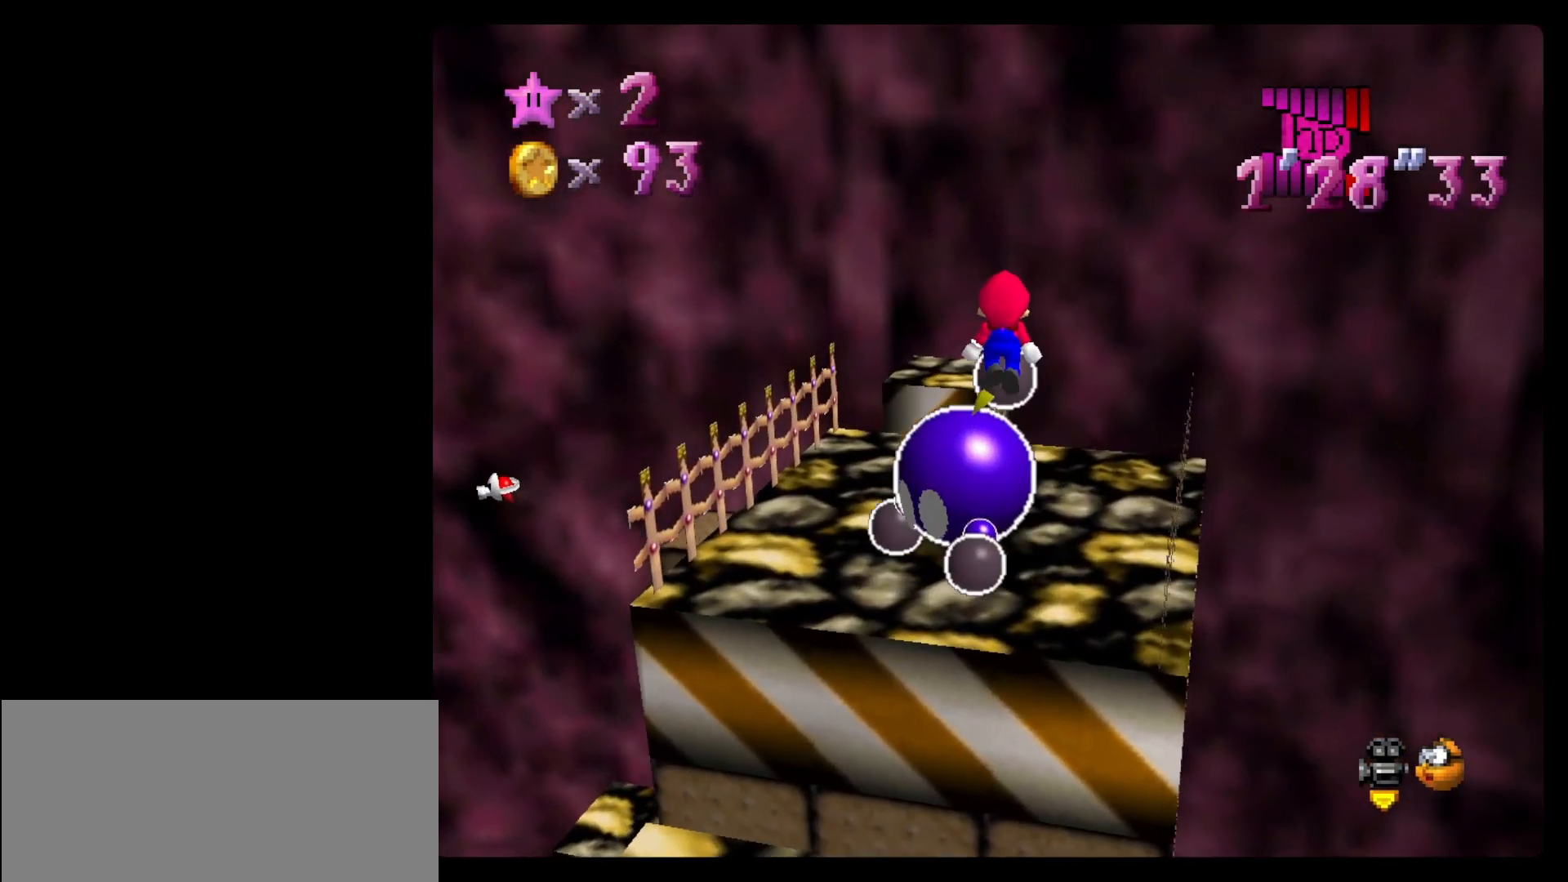
{"buttons": [], "left_stick": "center", "events": [[200, "C_RIGHT", "down"], [200, "left_stick", "center"], [333, "C_RIGHT", "up"]]}
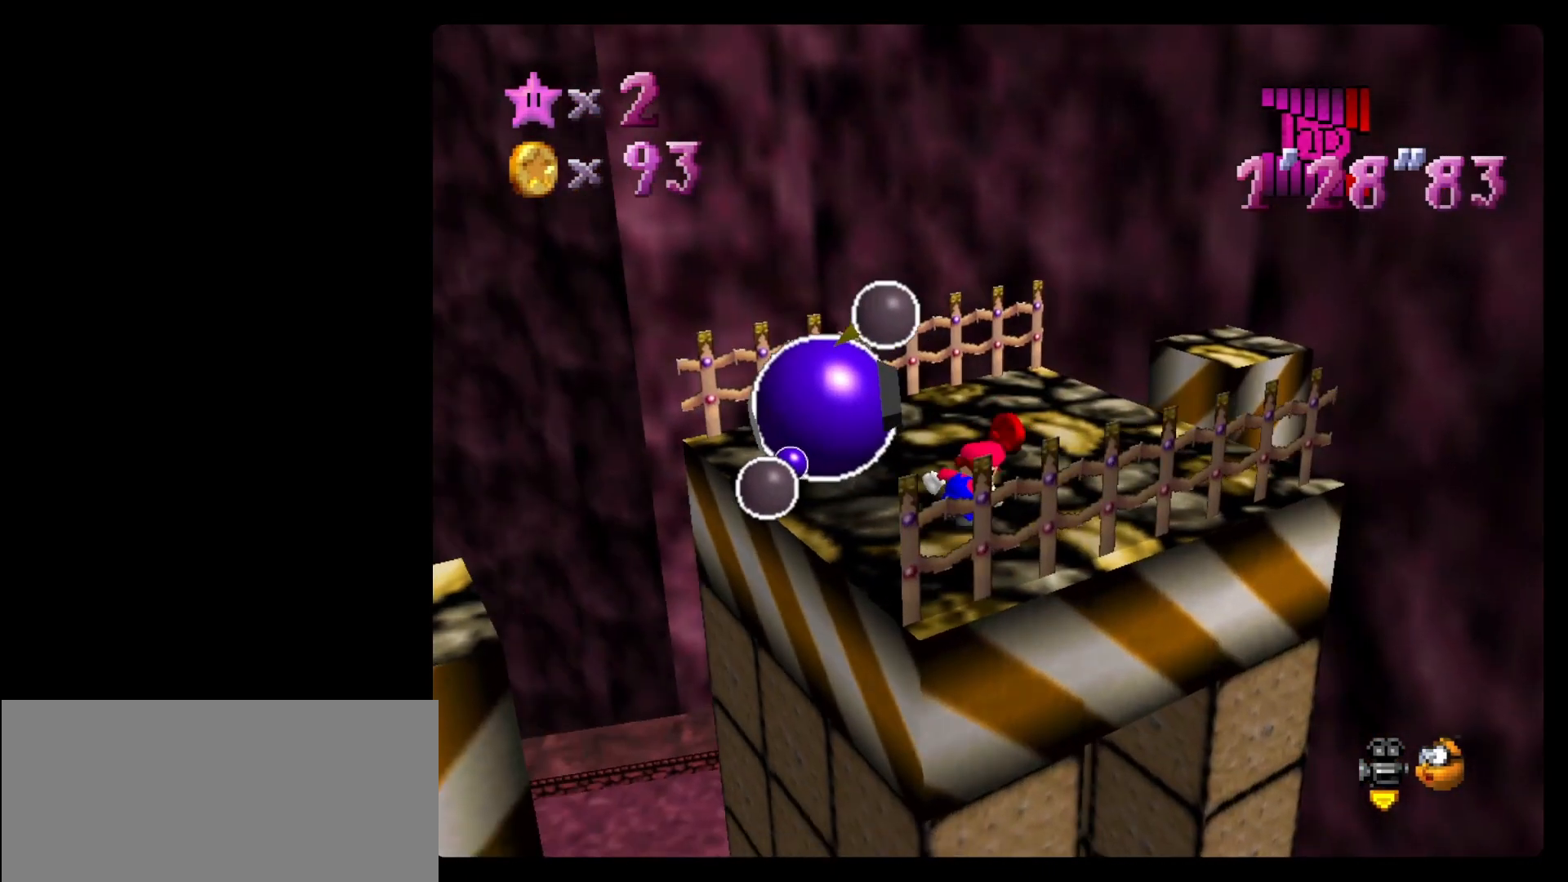
{"buttons": [], "left_stick": "center", "events": [[17, "left_stick", "up-left"], [233, "left_stick", "left"], [333, "B", "down"], [417, "left_stick", "center"], [467, "B", "up"]]}
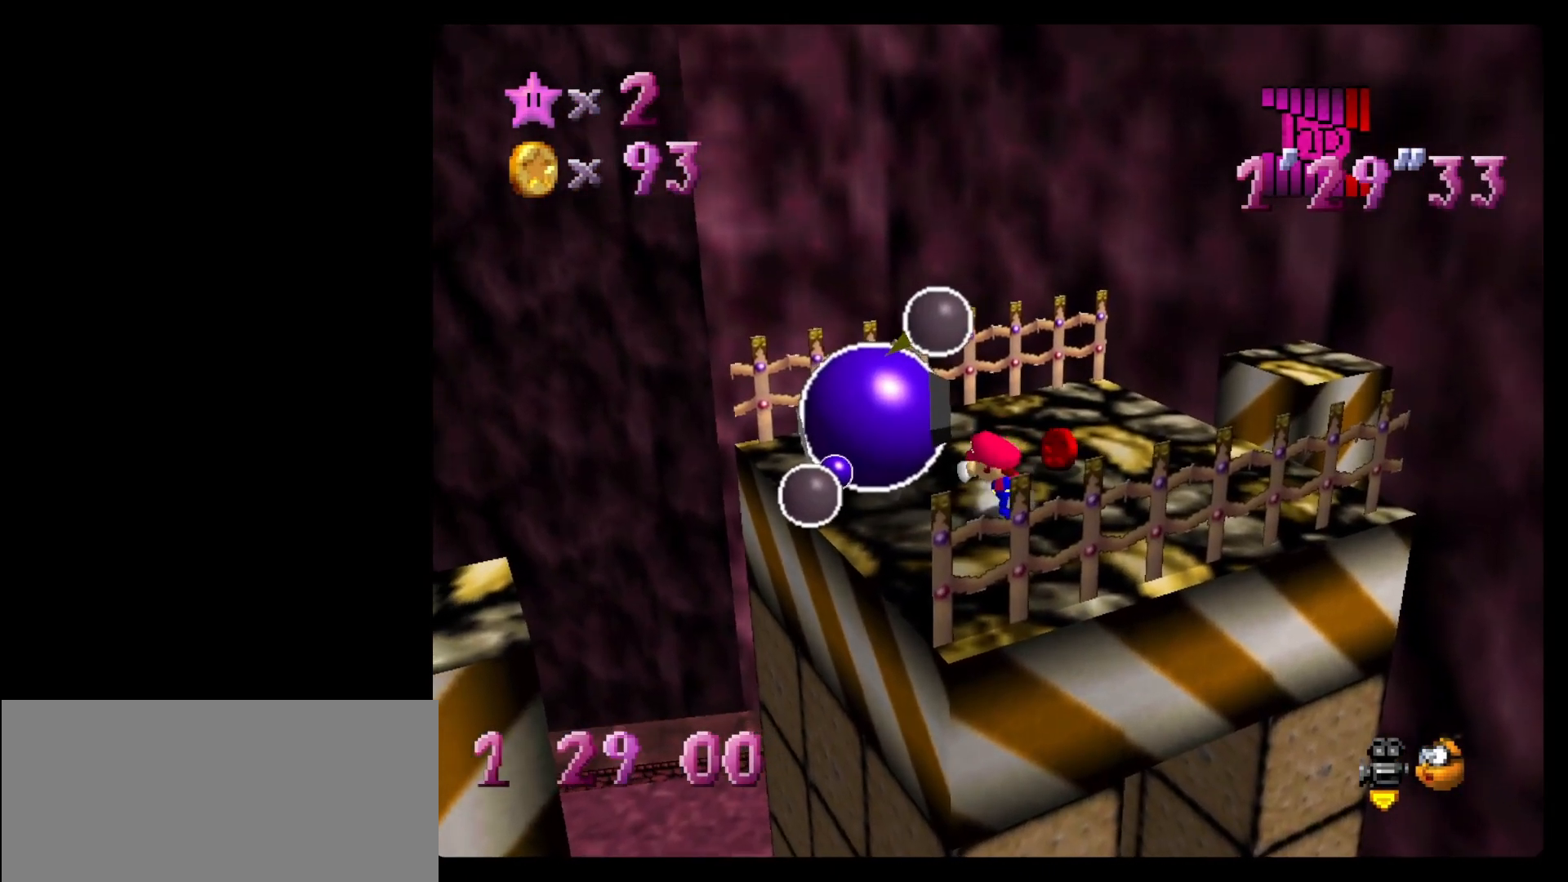
{"buttons": [], "left_stick": "up-left", "events": [[267, "C_LEFT", "down"], [400, "C_LEFT", "up"], [400, "left_stick", "up-left"]]}
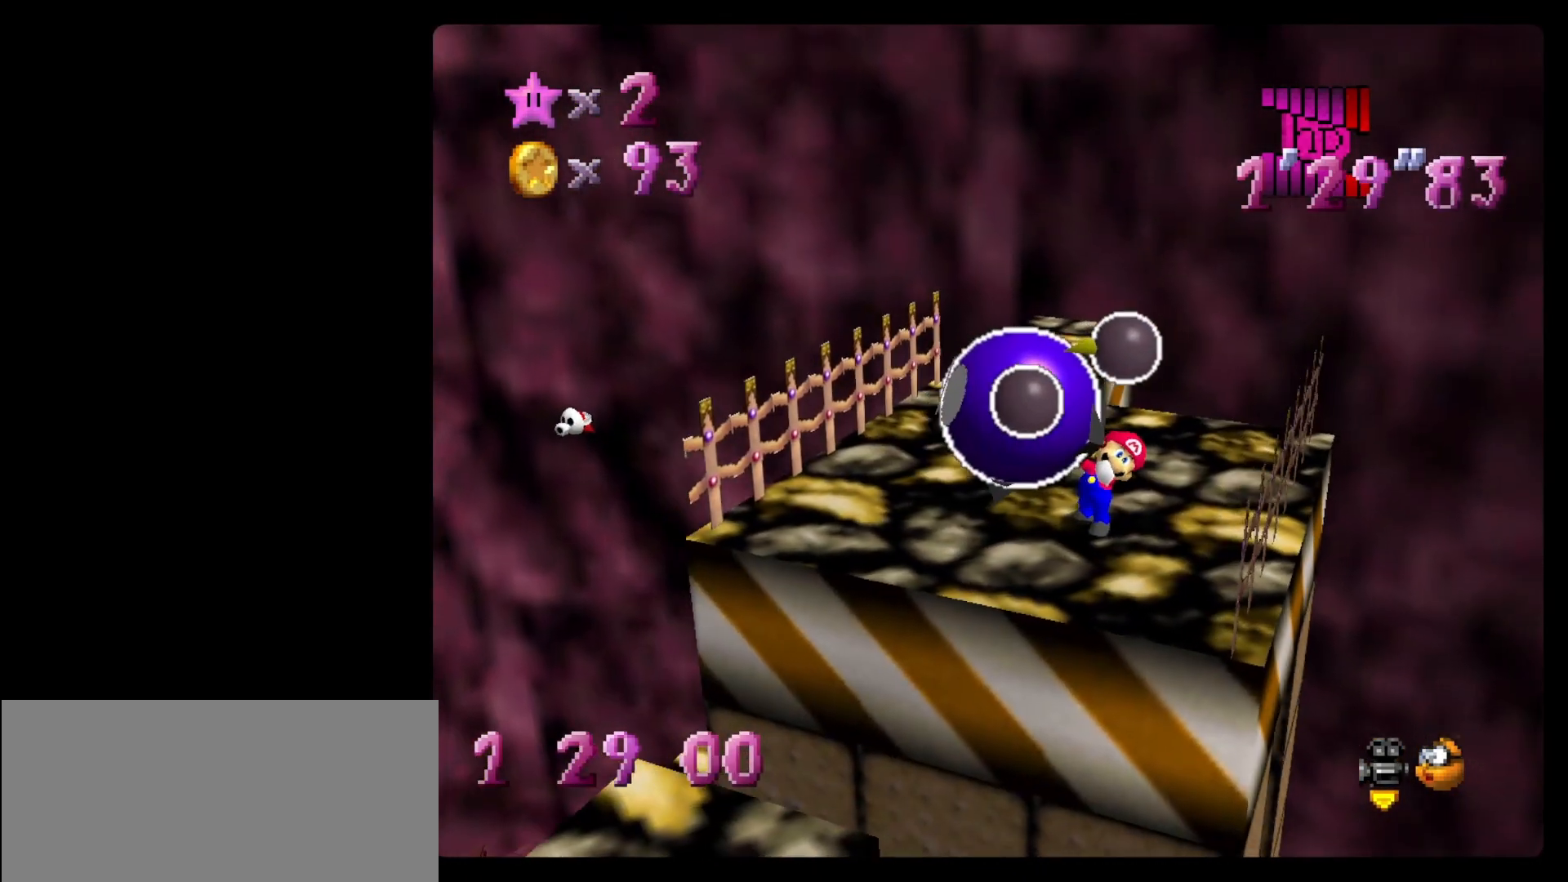
{"buttons": [], "left_stick": "up-left", "events": []}
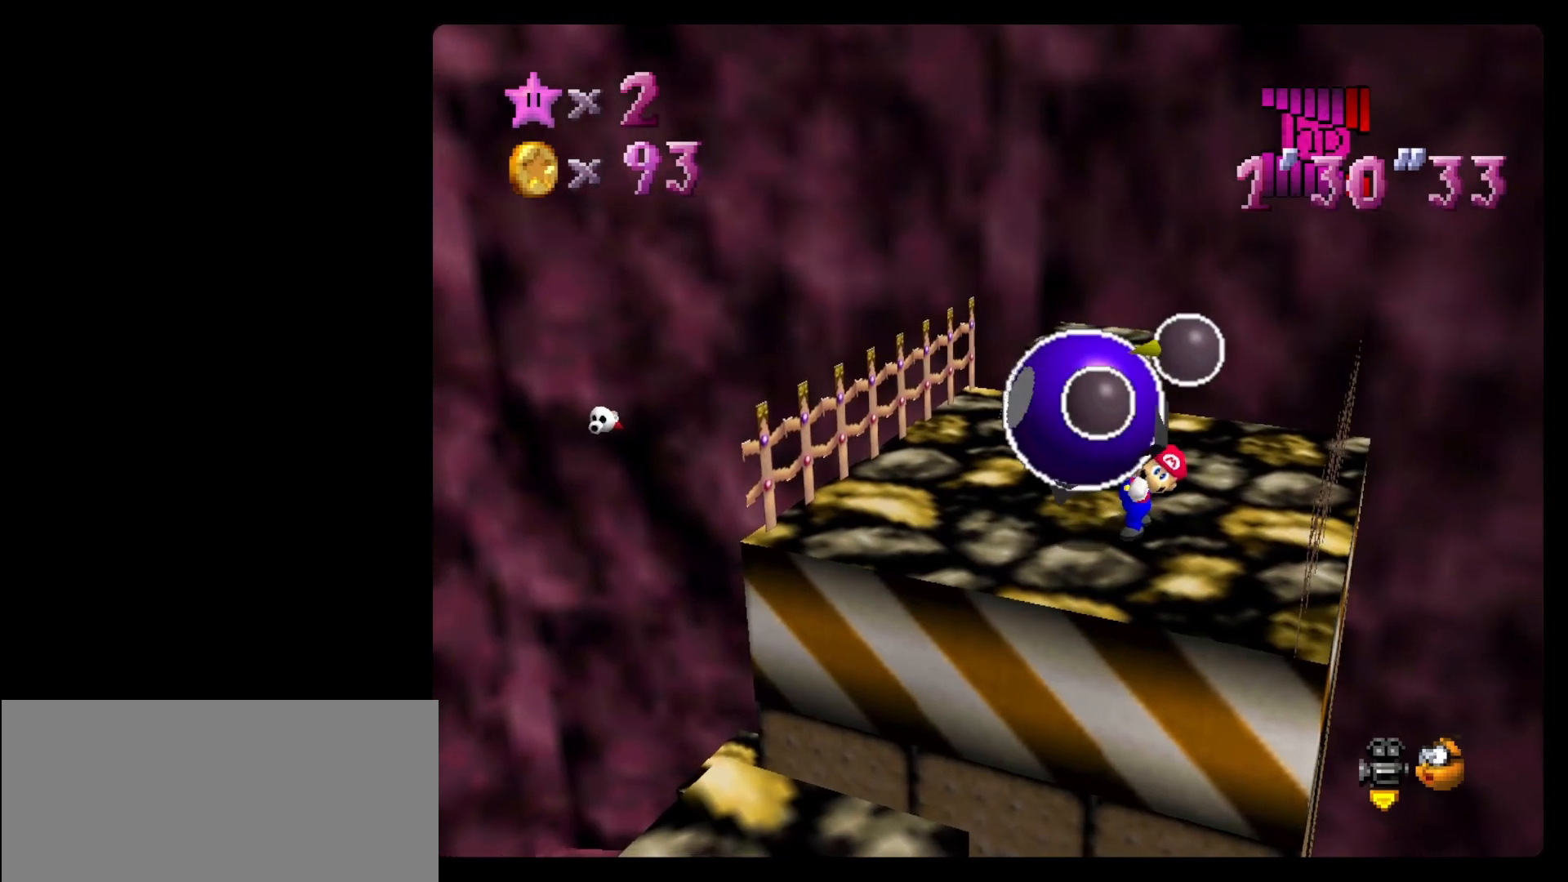
{"buttons": [], "left_stick": "up-left", "events": []}
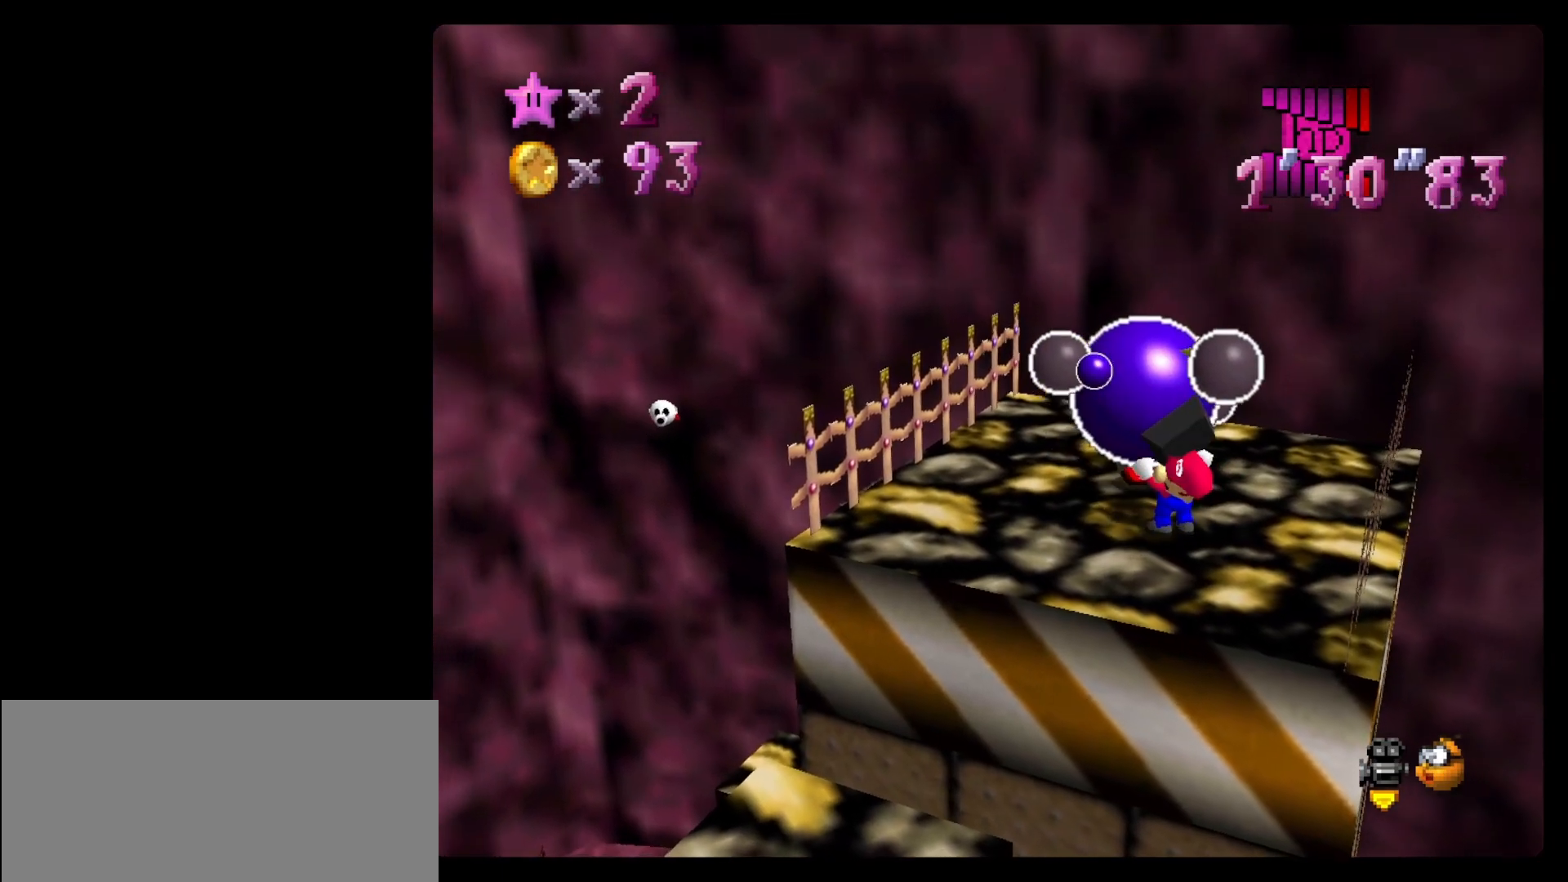
{"buttons": [], "left_stick": "up-left", "events": [[50, "B", "down"], [83, "left_stick", "center"], [150, "B", "up"], [300, "left_stick", "up-left"]]}
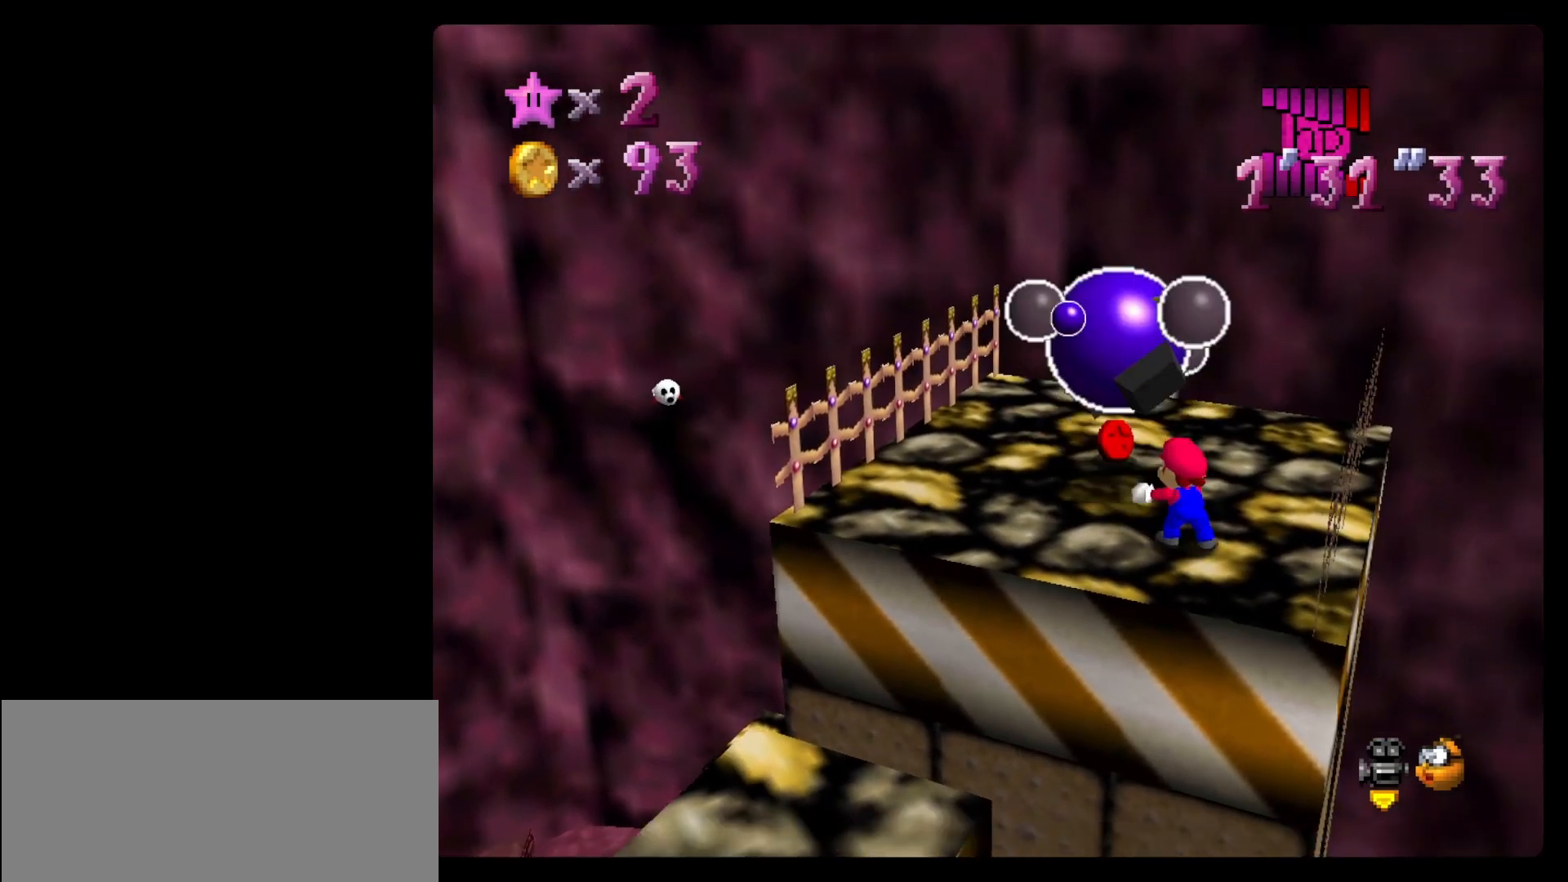
{"buttons": [], "left_stick": "up-left", "events": []}
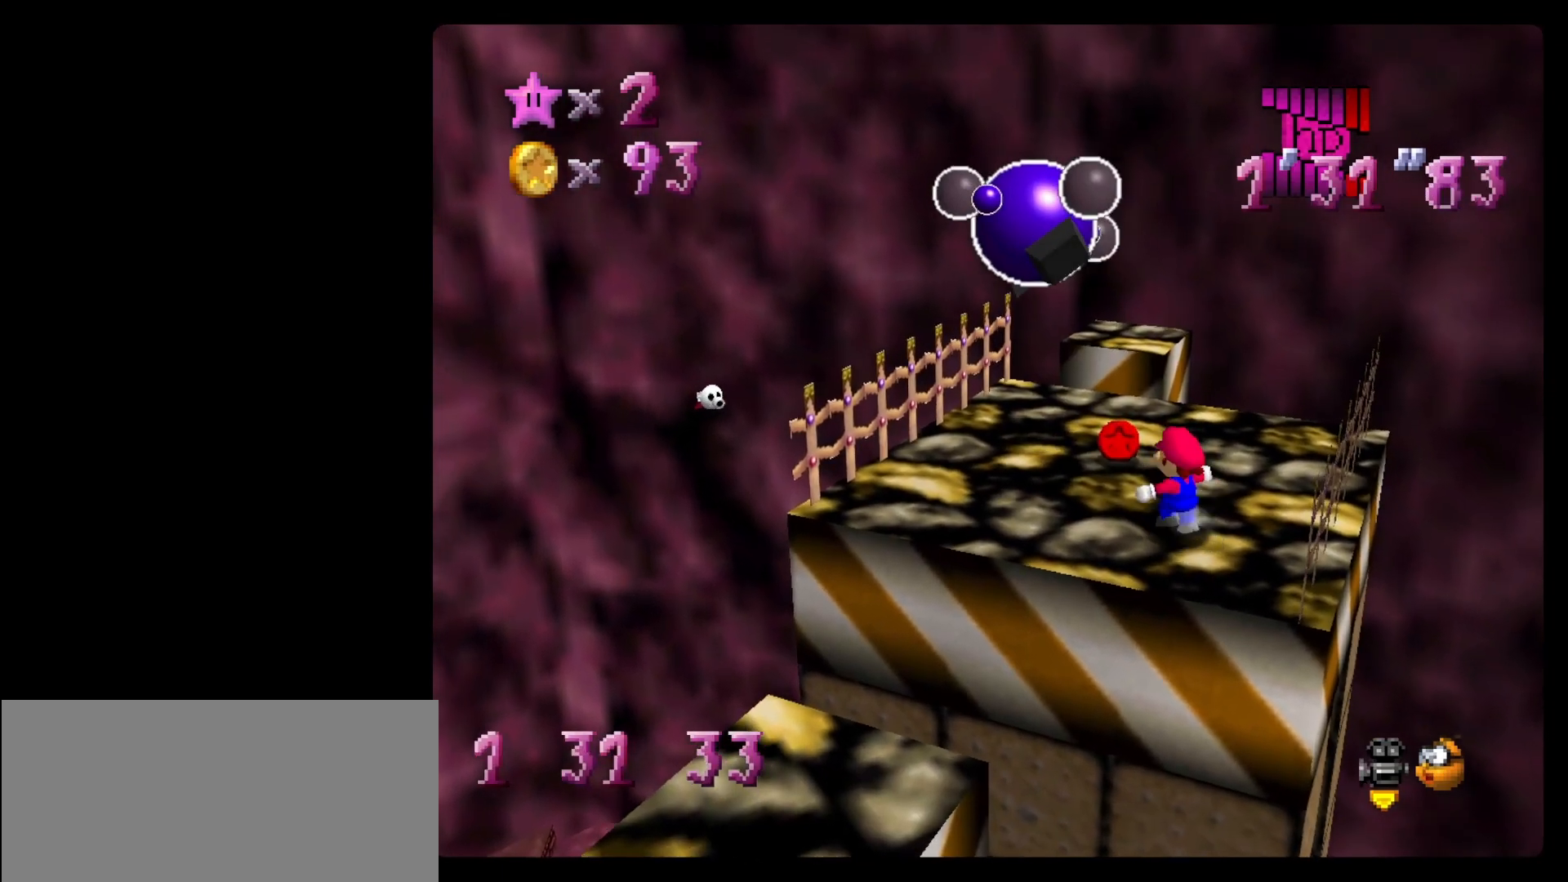
{"buttons": [], "left_stick": "left", "events": [[117, "A", "down"], [233, "left_stick", "left"], [300, "A", "up"]]}
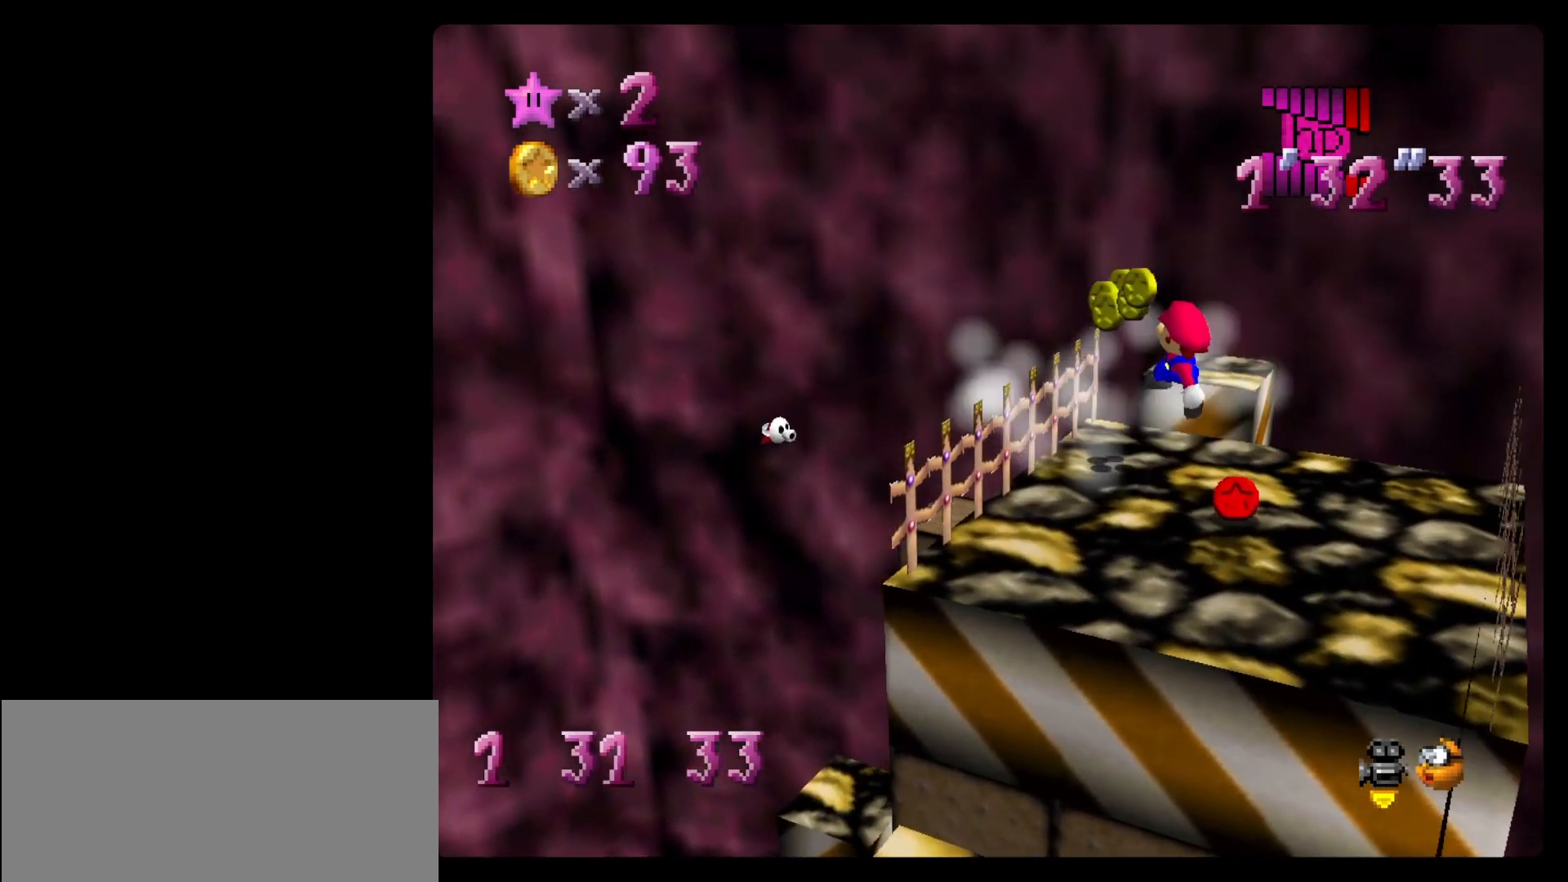
{"buttons": [], "left_stick": "up", "events": [[50, "left_stick", "center"], [200, "left_stick", "up"], [267, "left_stick", "up-left"], [450, "left_stick", "up"]]}
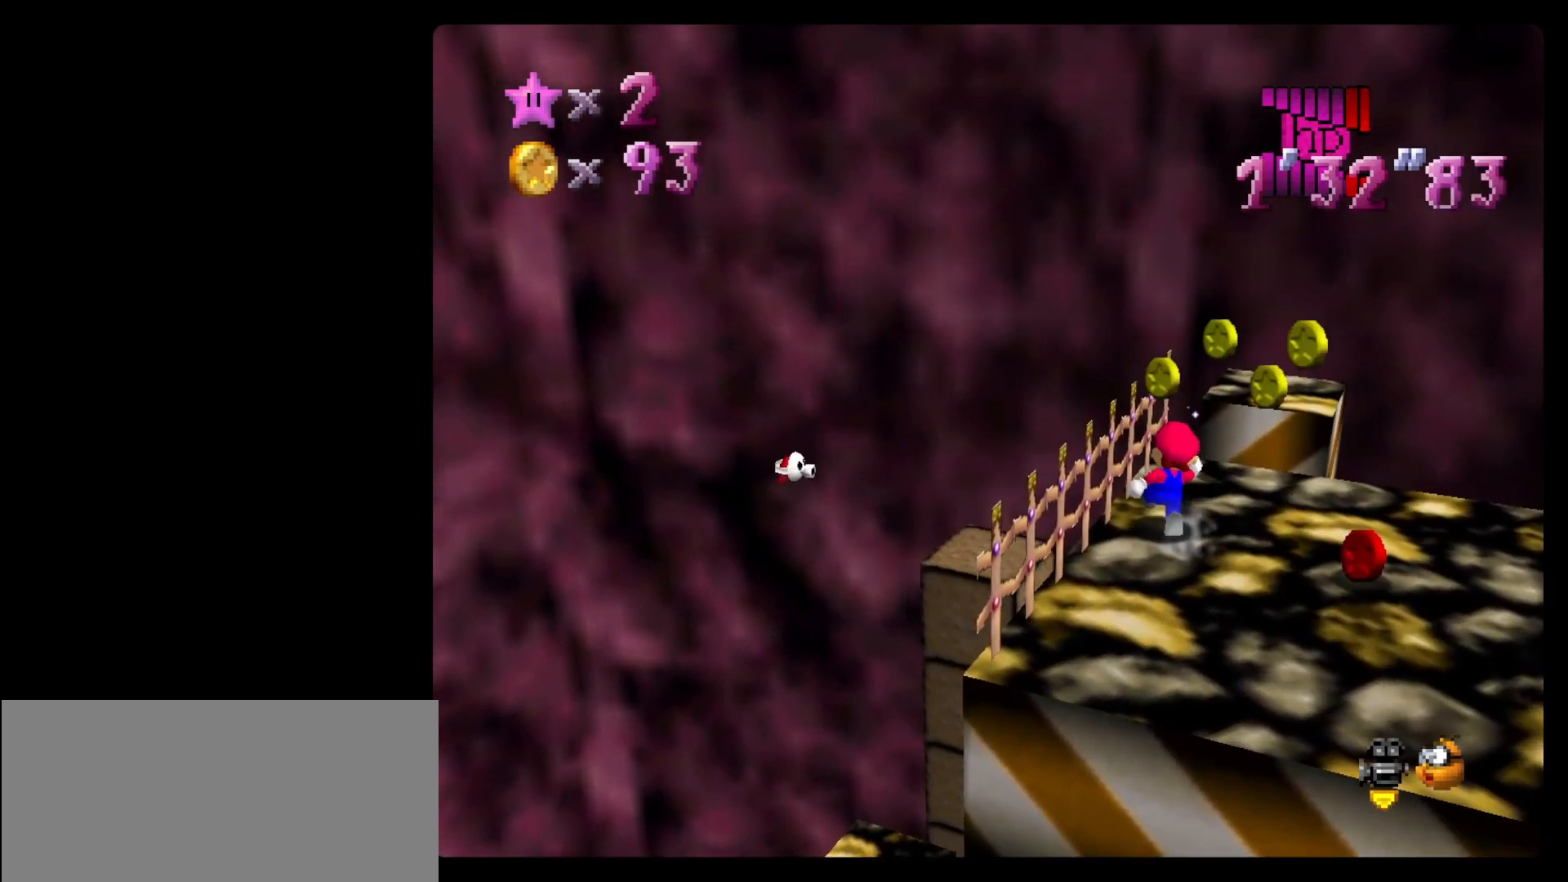
{"buttons": [], "left_stick": "down-right", "events": [[100, "left_stick", "up-right"], [267, "left_stick", "right"], [400, "left_stick", "down-right"]]}
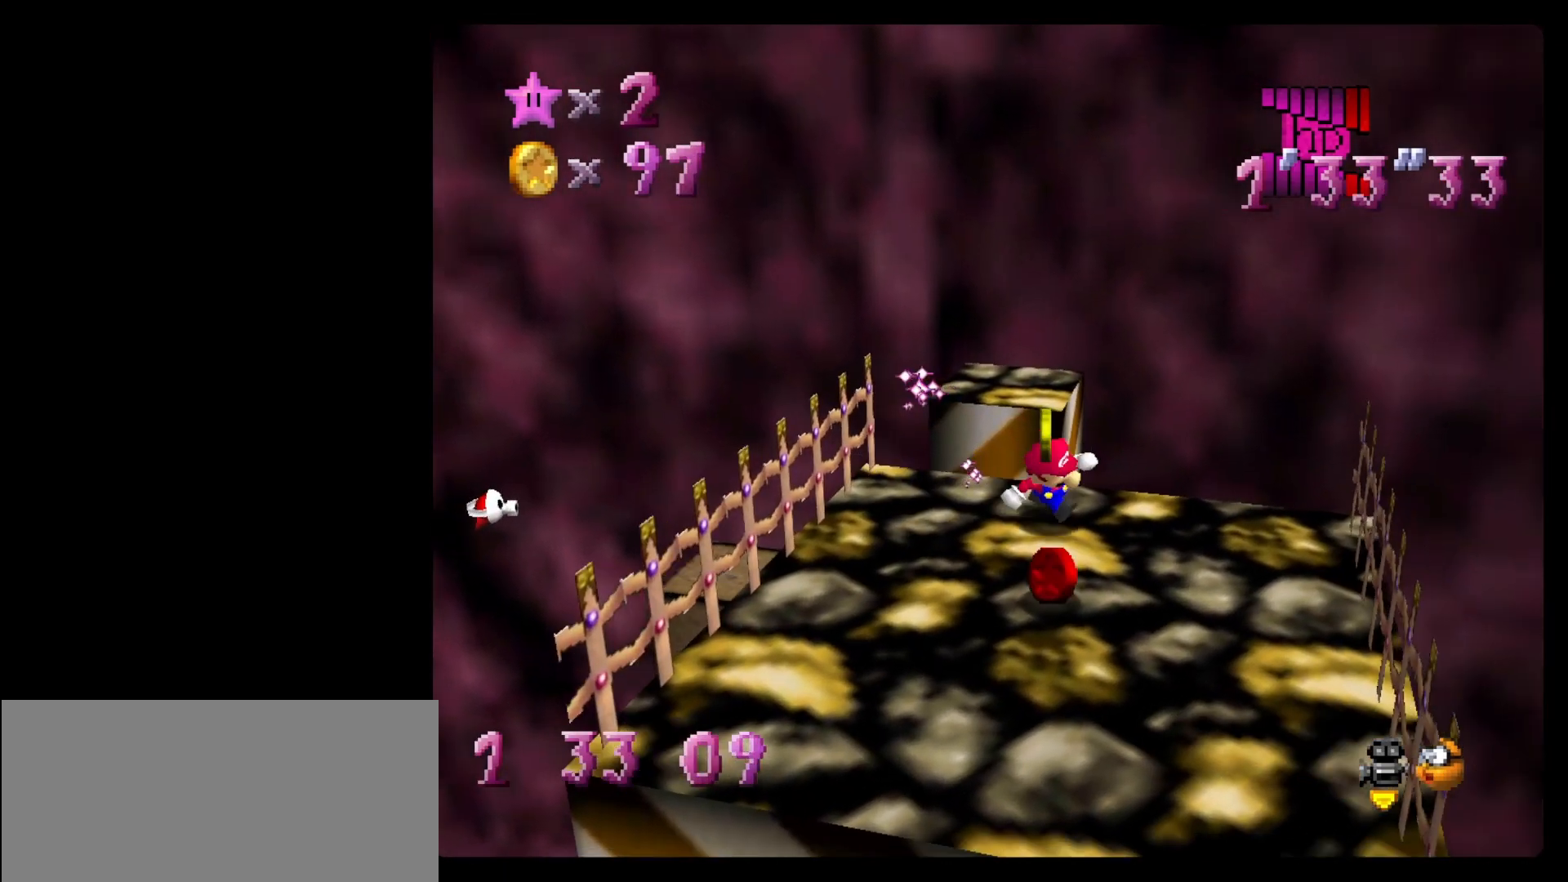
{"buttons": [], "left_stick": "center", "events": [[50, "left_stick", "down"], [300, "left_stick", "center"]]}
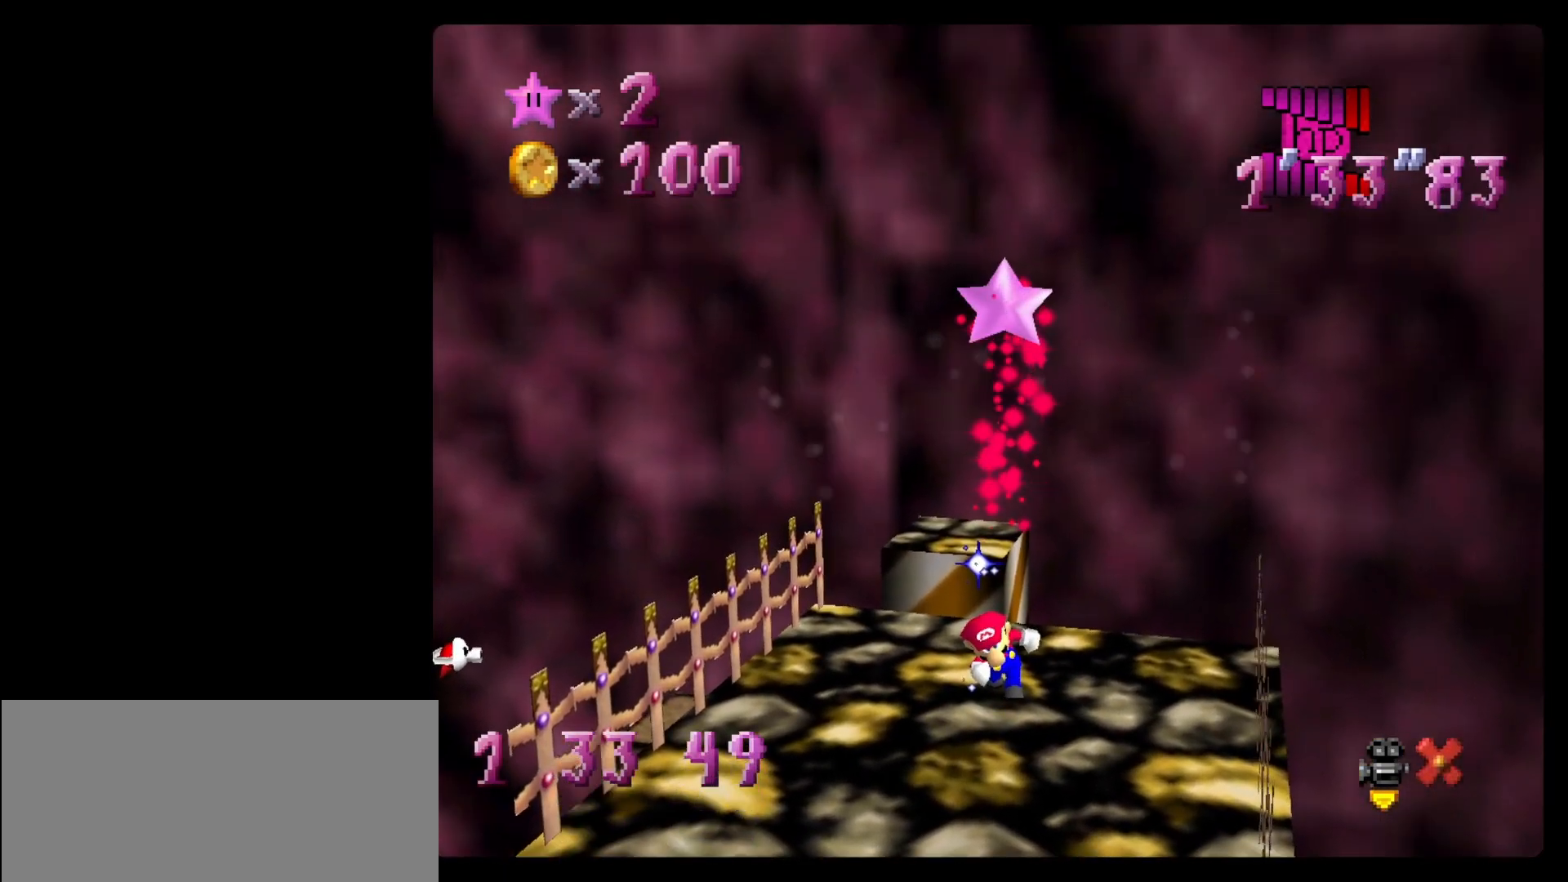
{"buttons": [], "left_stick": "center", "events": []}
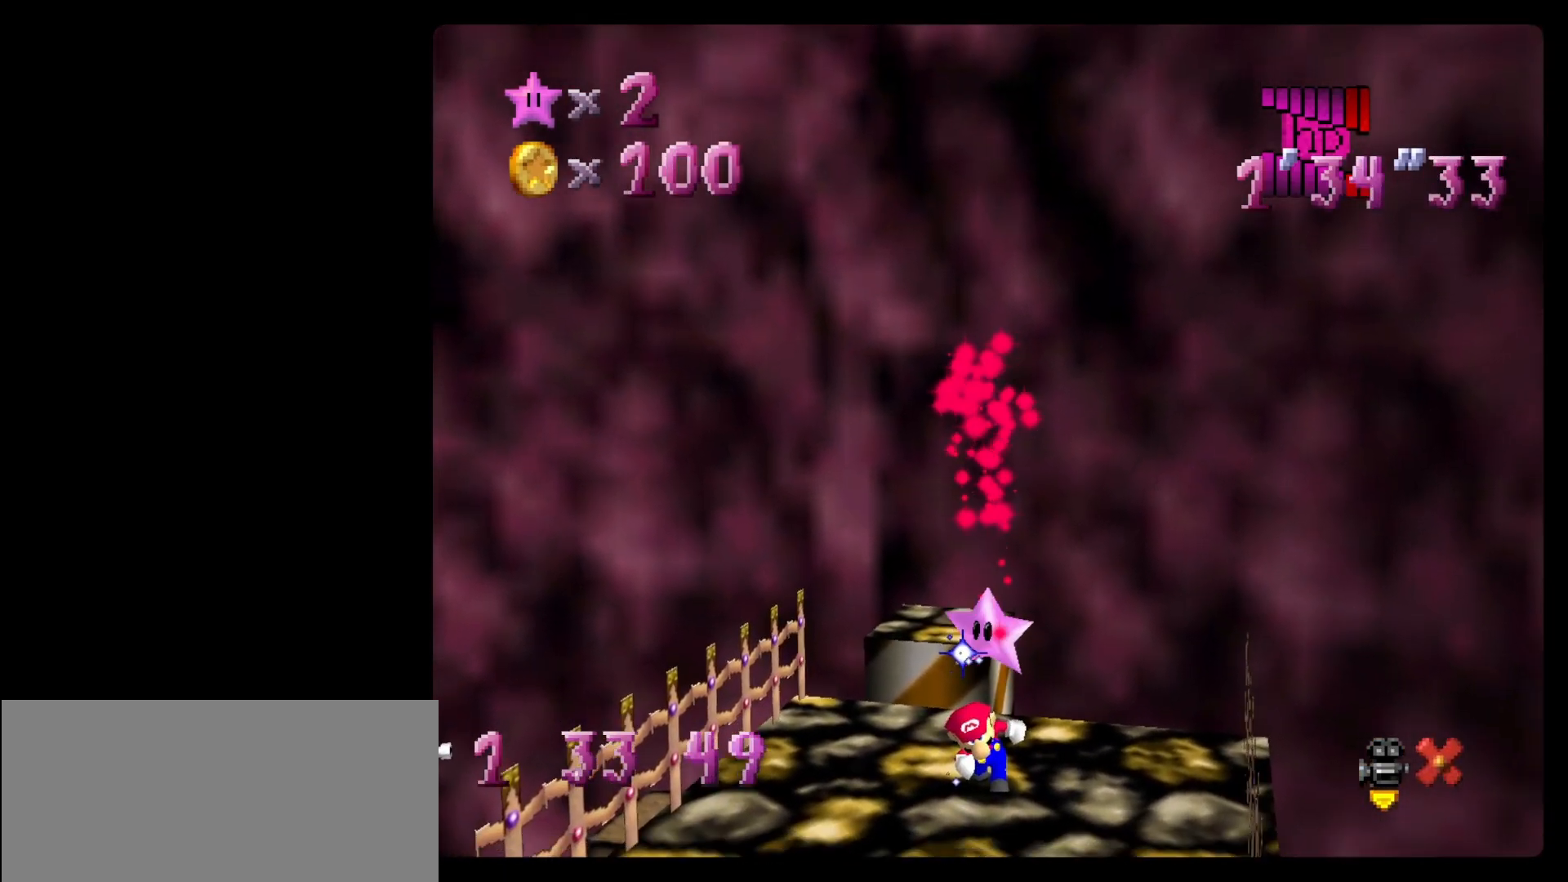
{"buttons": [], "left_stick": "center", "events": []}
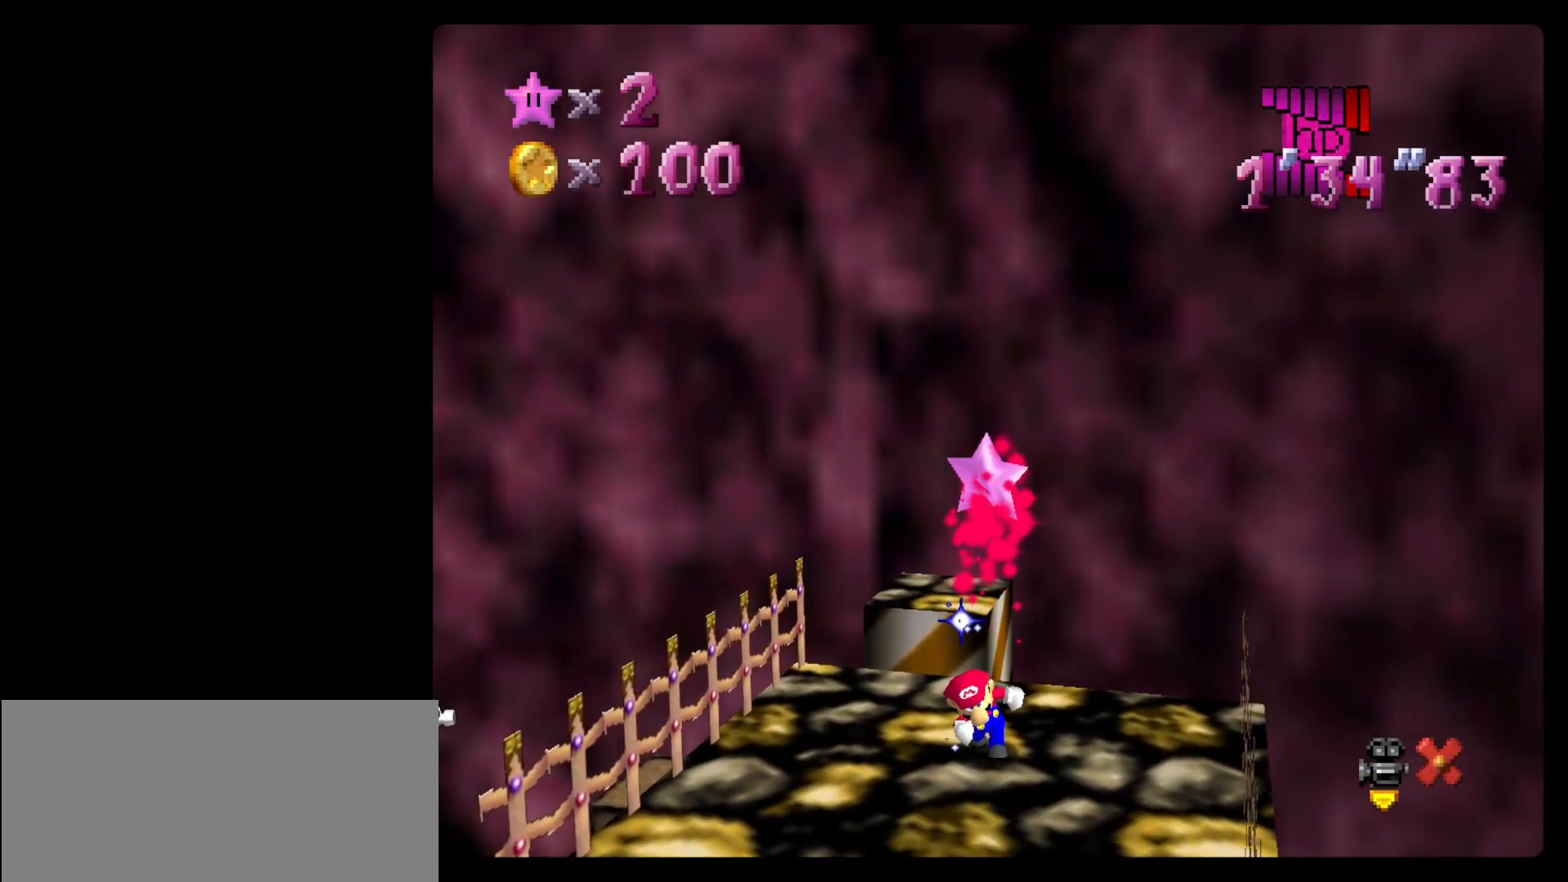
{"buttons": [], "left_stick": "center", "events": []}
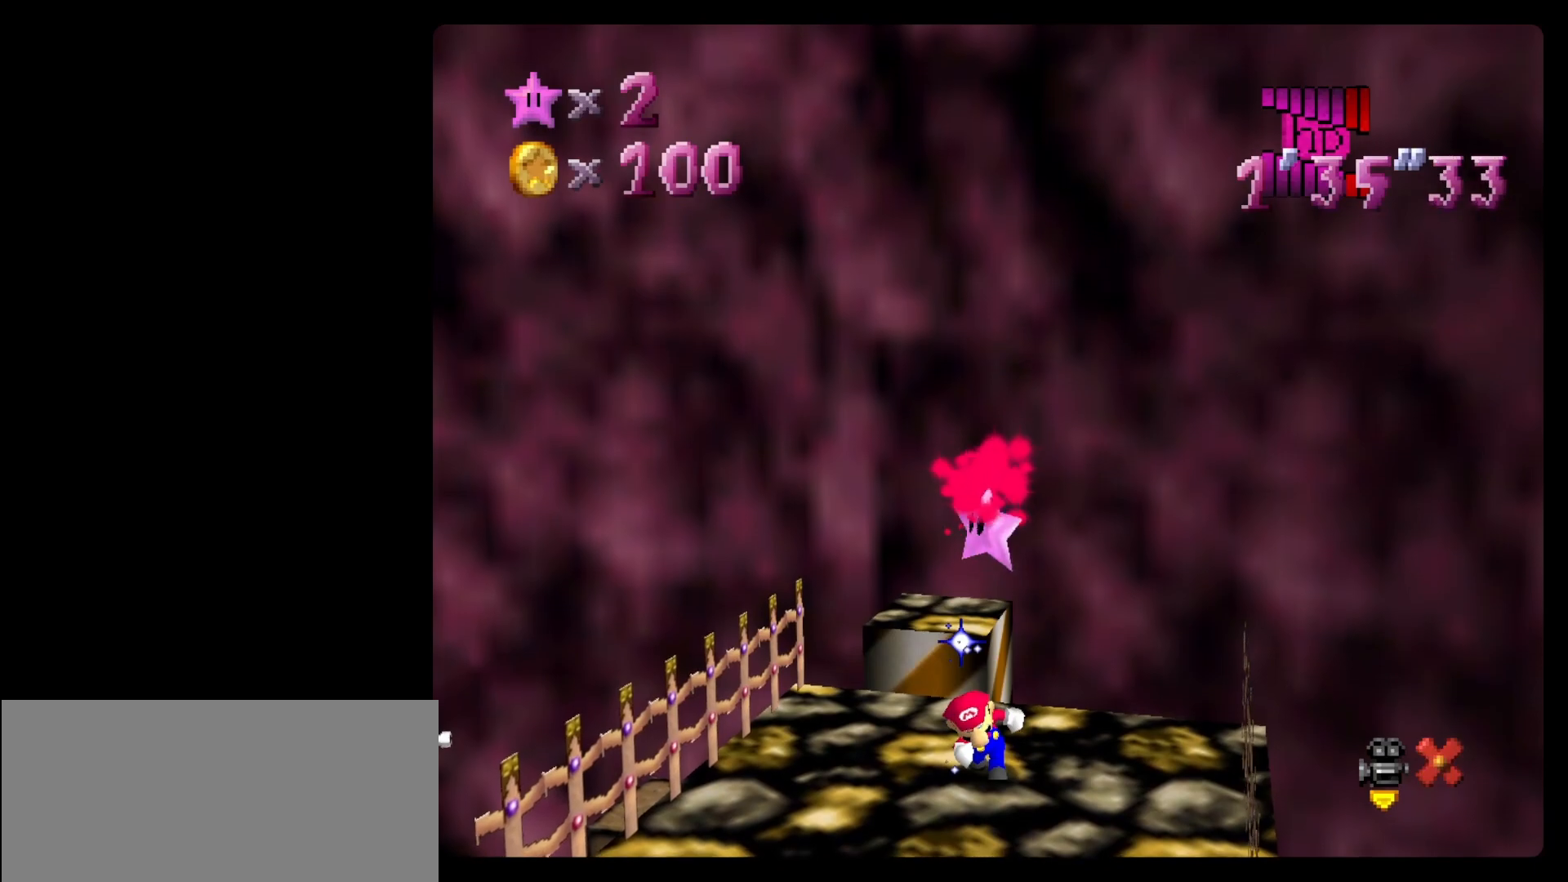
{"buttons": [], "left_stick": "center", "events": []}
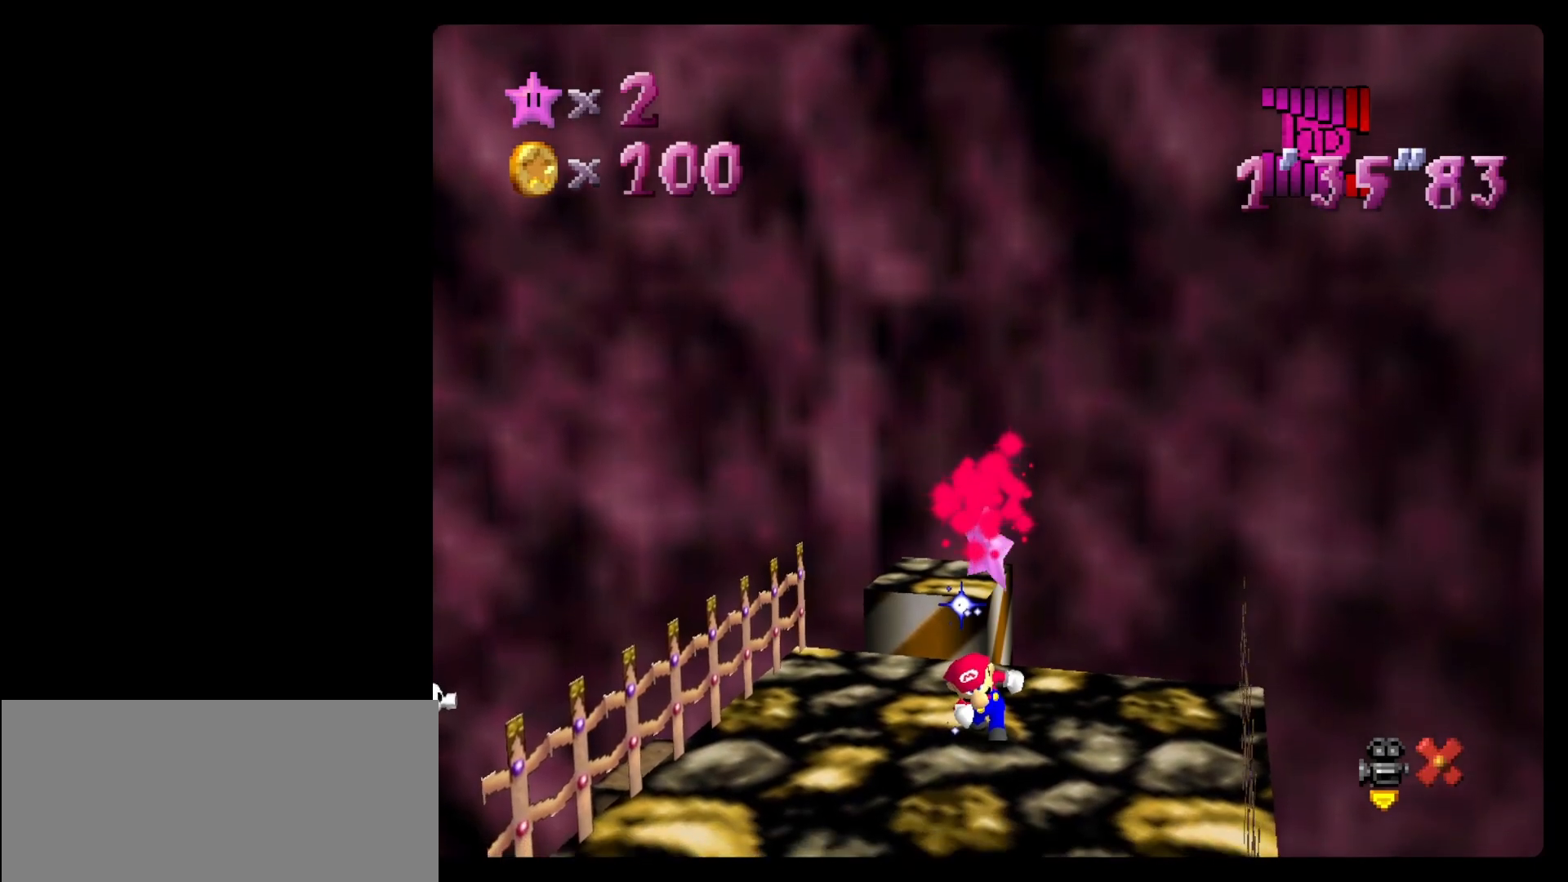
{"buttons": [], "left_stick": "center", "events": []}
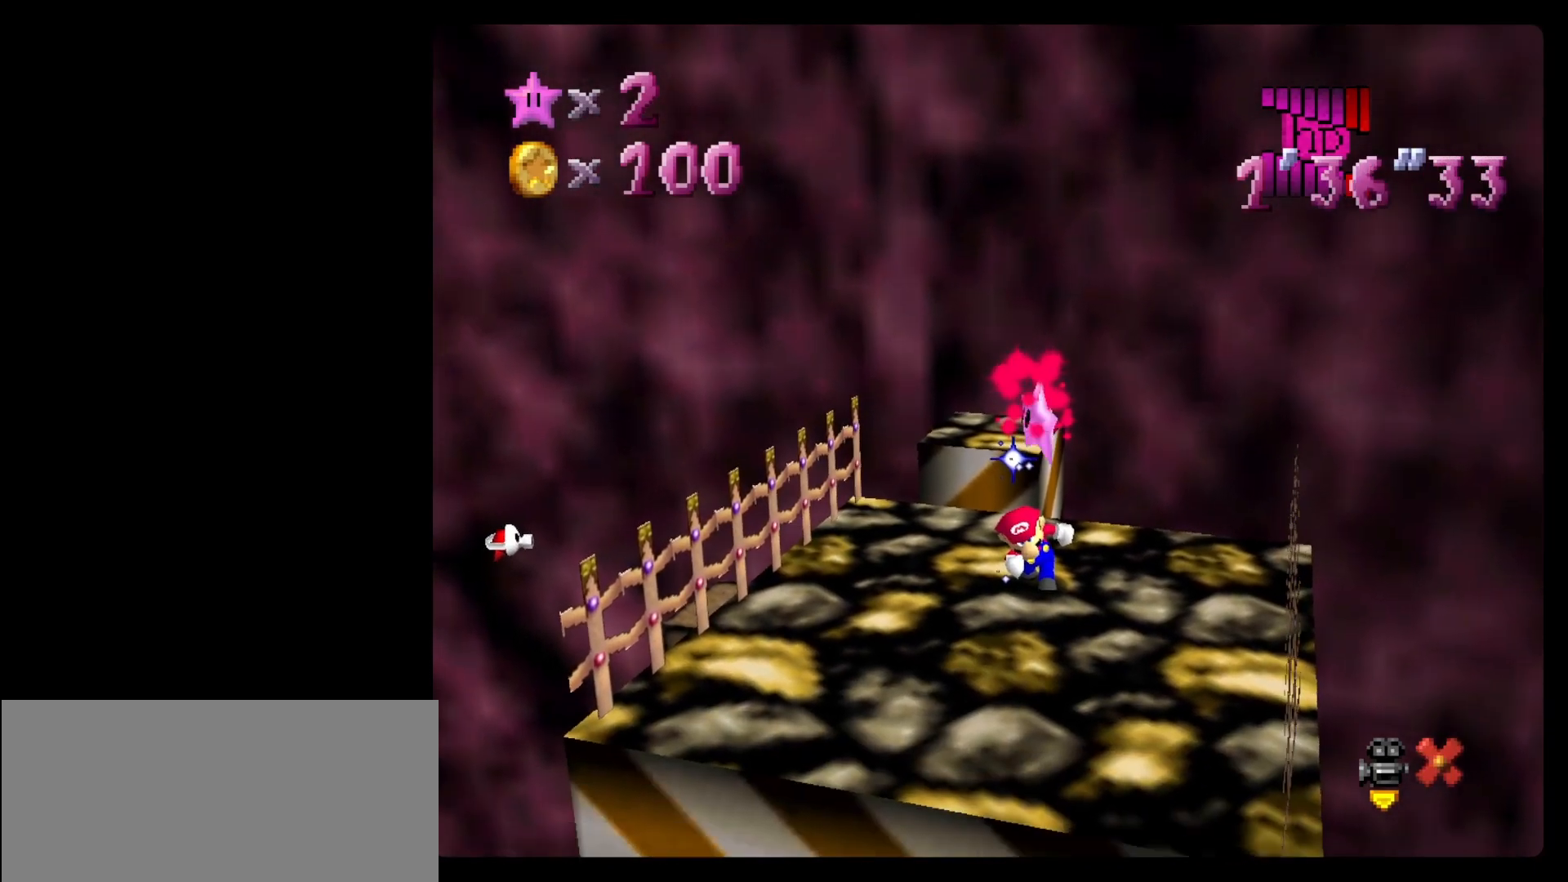
{"buttons": [], "left_stick": "center", "events": []}
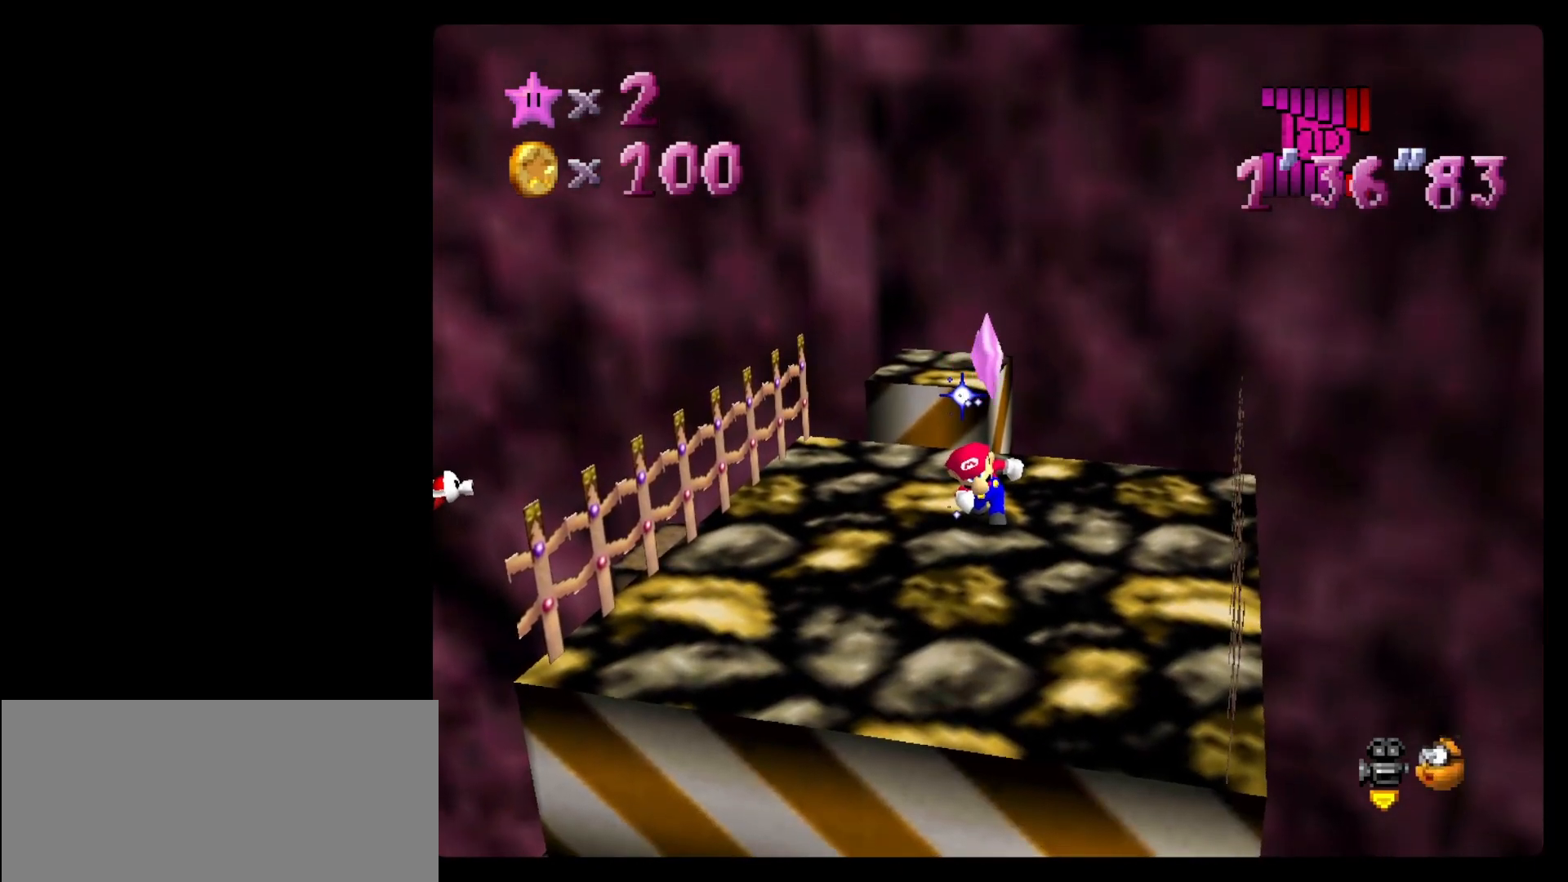
{"buttons": [], "left_stick": "center", "events": [[50, "A", "down"], [117, "A", "up"], [117, "Z", "down"], [250, "Z", "up"]]}
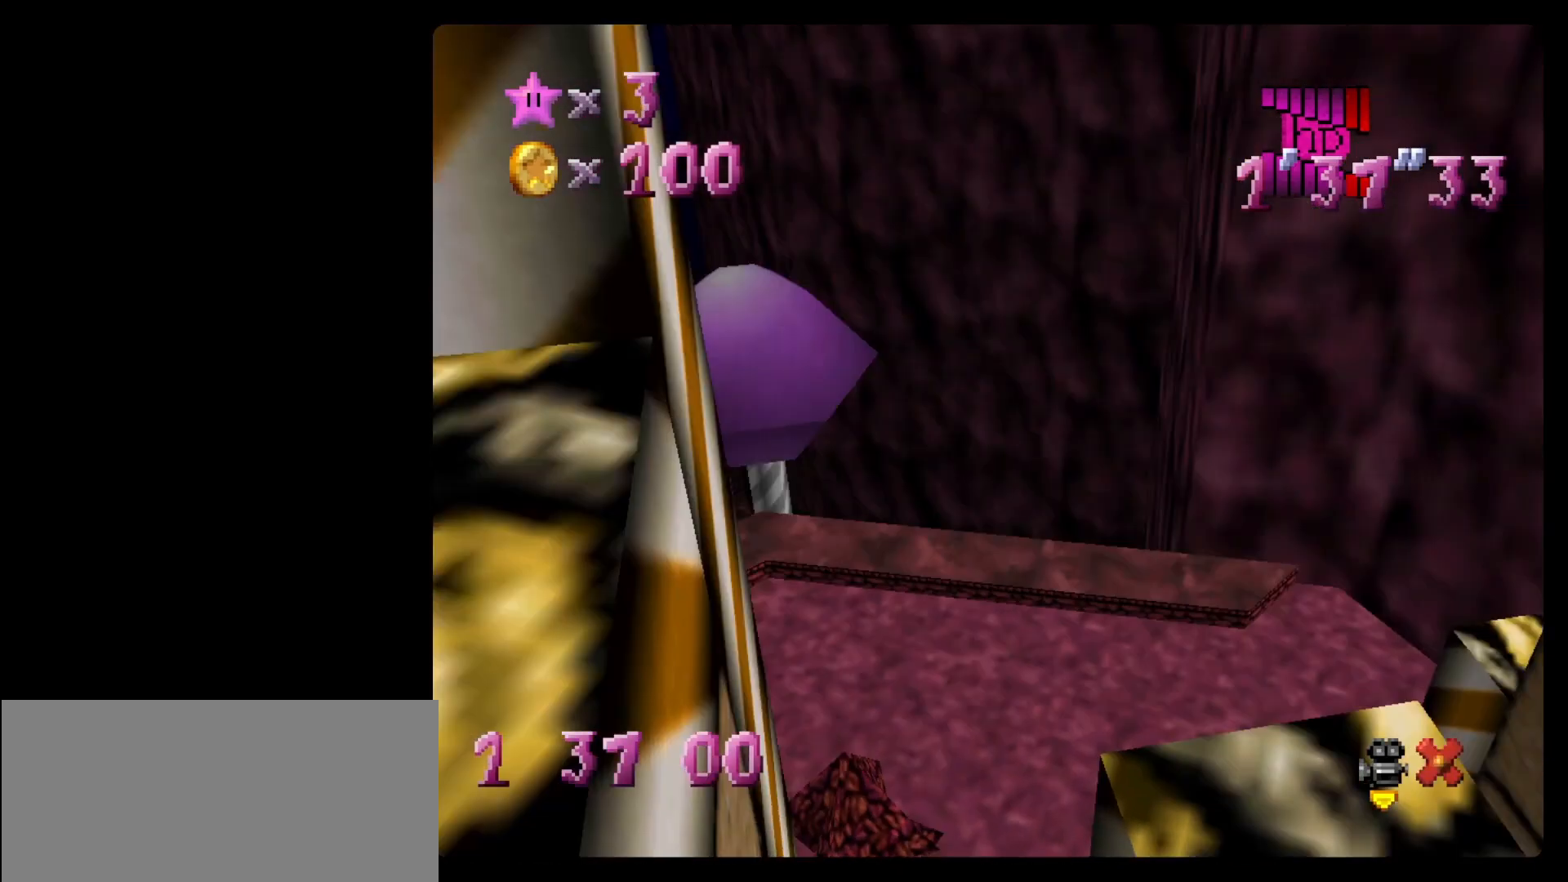
{"buttons": [], "left_stick": "center", "events": []}
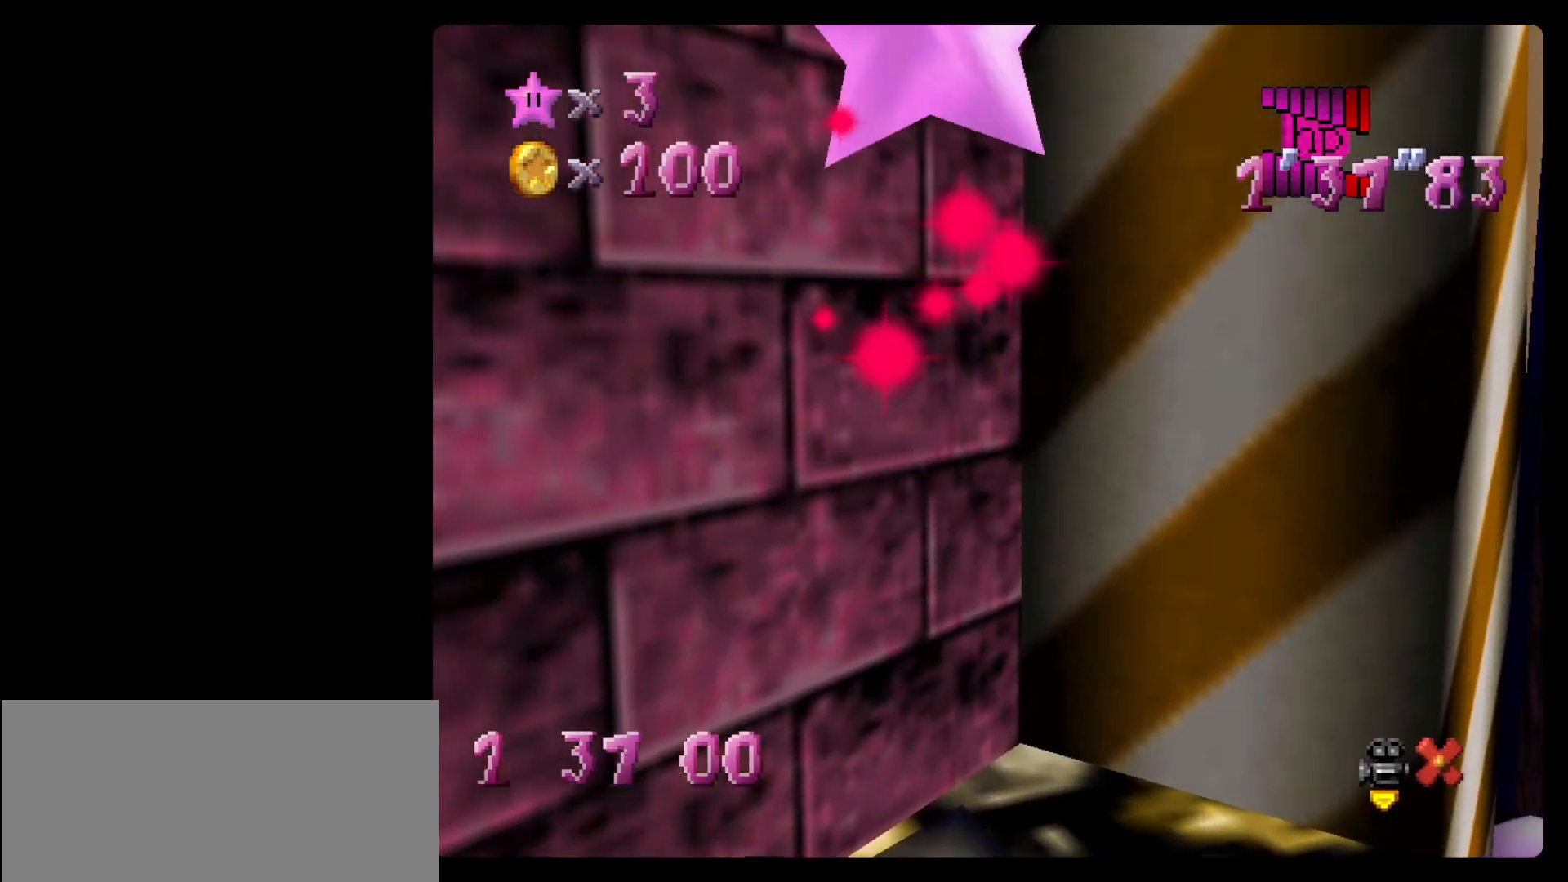
{"buttons": [], "left_stick": "center", "events": []}
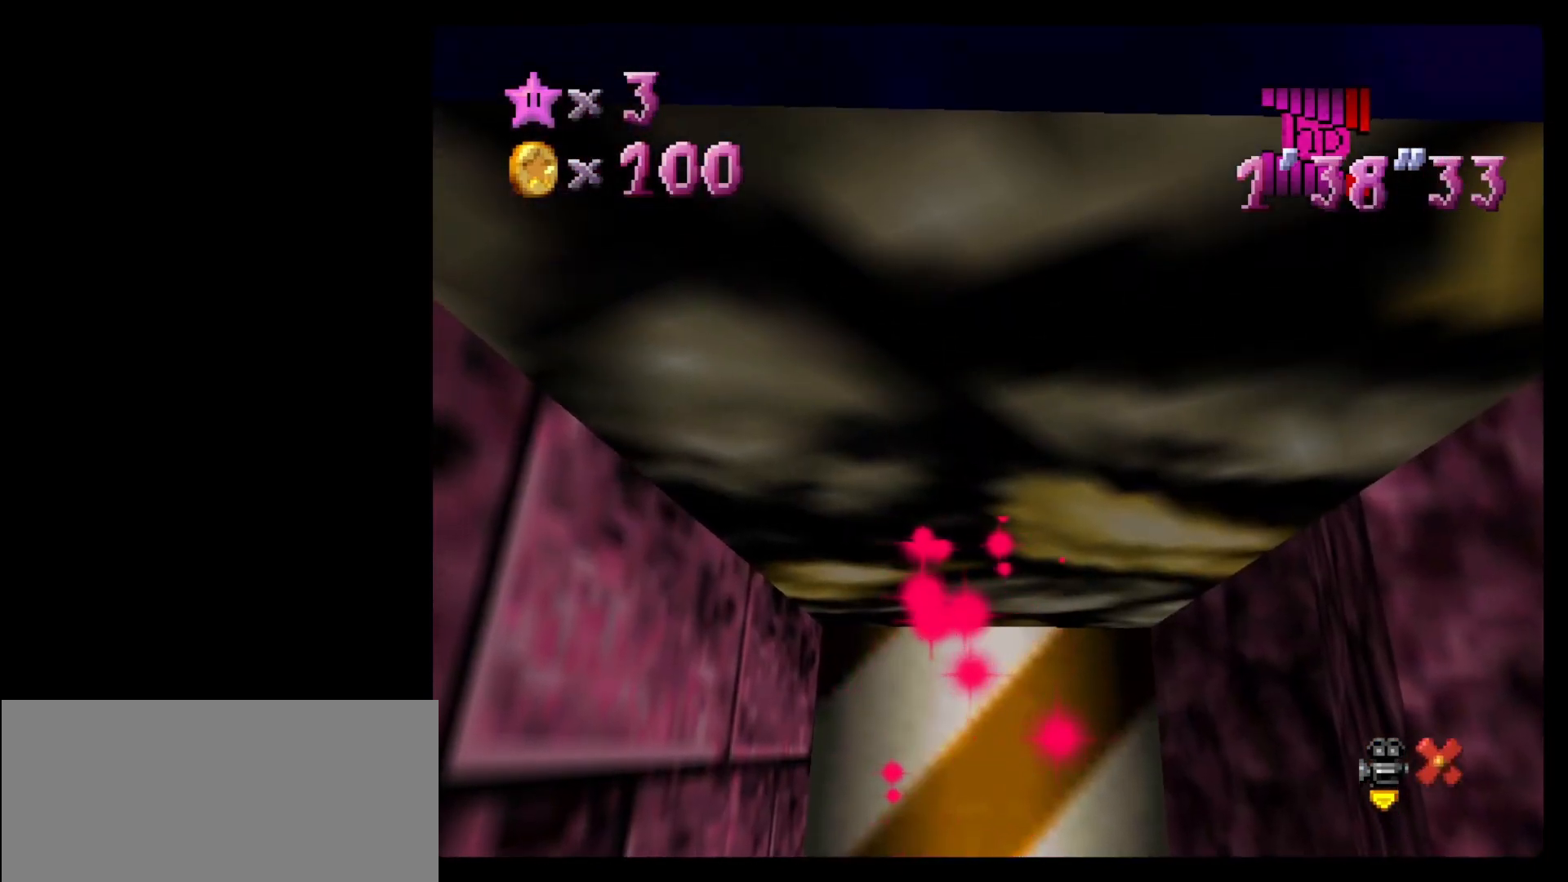
{"buttons": [], "left_stick": "center", "events": []}
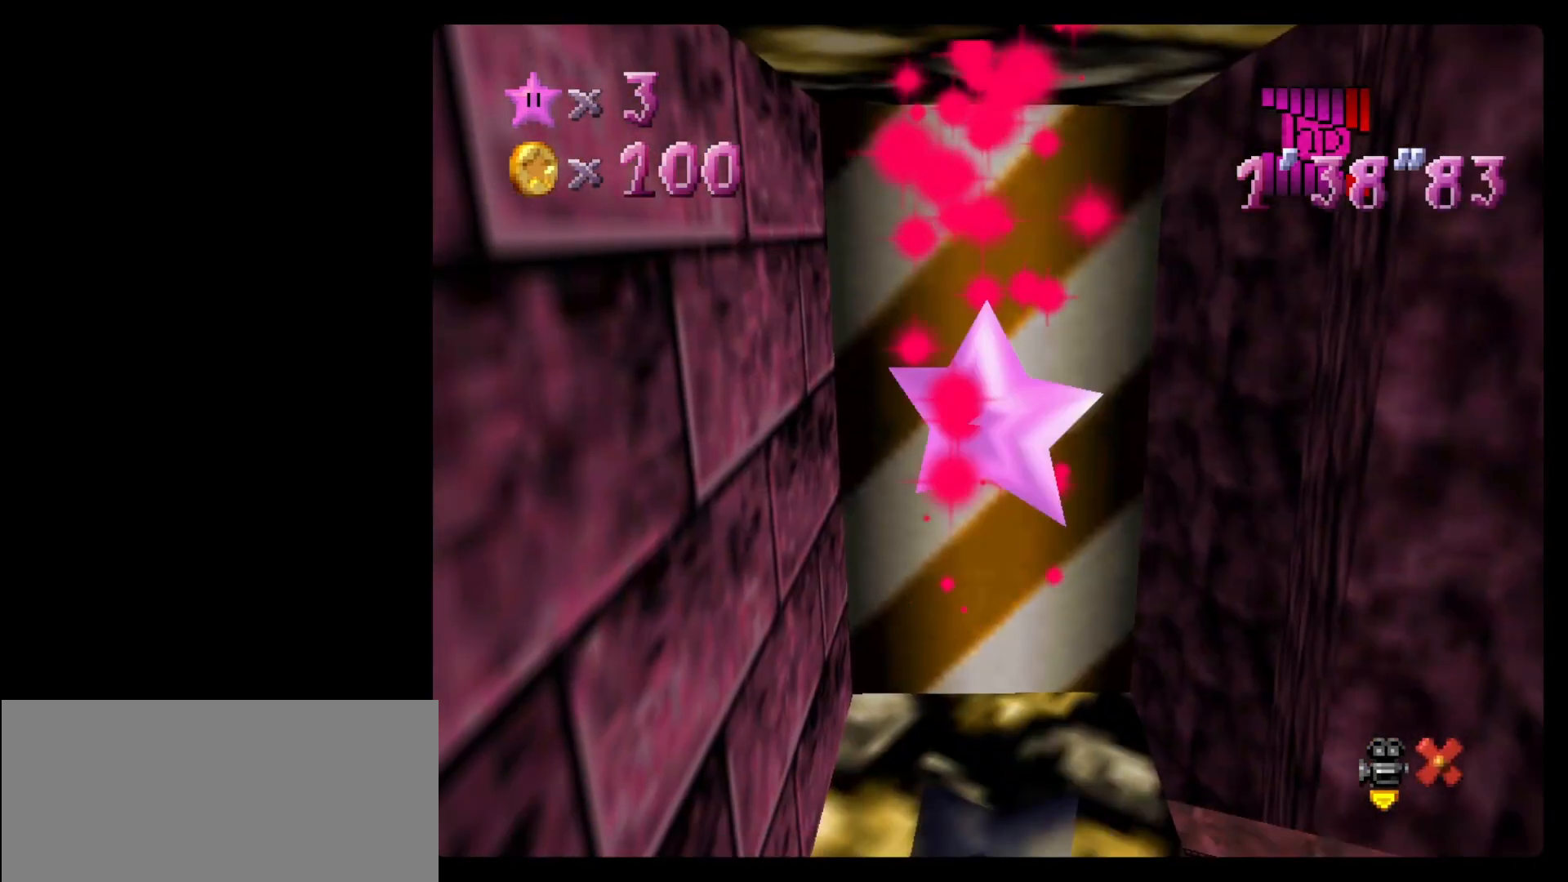
{"buttons": [], "left_stick": "center", "events": []}